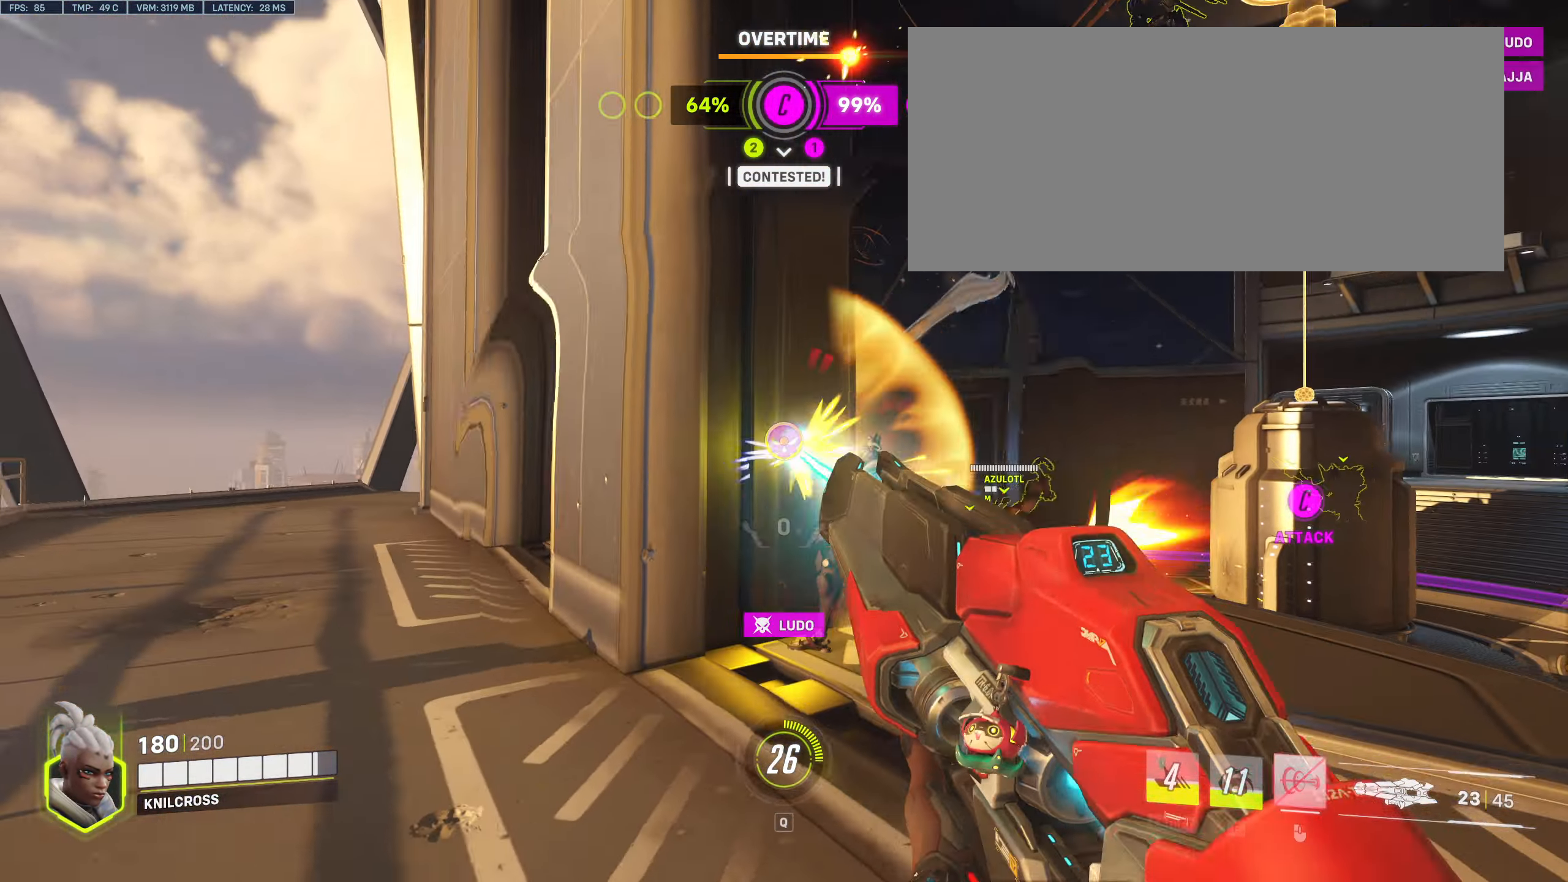
Gameplay with keyboard and mouse; each line is a JSON object with the keys and mouse buttons held at the frame after it. "events" lists presses ("down") and releases ("up") of "a", "alt", "ctrl", "d", "e", "f", "q", "r", "s", "shift", "space", "w", "mouse_left", "mouse_wheel", "mouse_right", "mouse_mb4" and "mouse_mb5" between this image and that frame as [ms after this image, input, new state], when the widget could be followed in between. "mouse_left", "mouse_wheel", "mouse_right", "mouse_mb4", "mouse_mb5" = the "left", "wheel", "right", "mb4", "mb5" buttons of the "mouse" list. No other keys are recorded. "wheel" means that the mouse wheel is clicked or scrolled. Mouse movement is not recorded.
{"keys": ["a", "w"], "mouse": [], "events": [[100, "mouse_right", "up"], [183, "mouse_left", "up"], [316, "r", "down"], [366, "w", "down"], [466, "r", "up"]]}
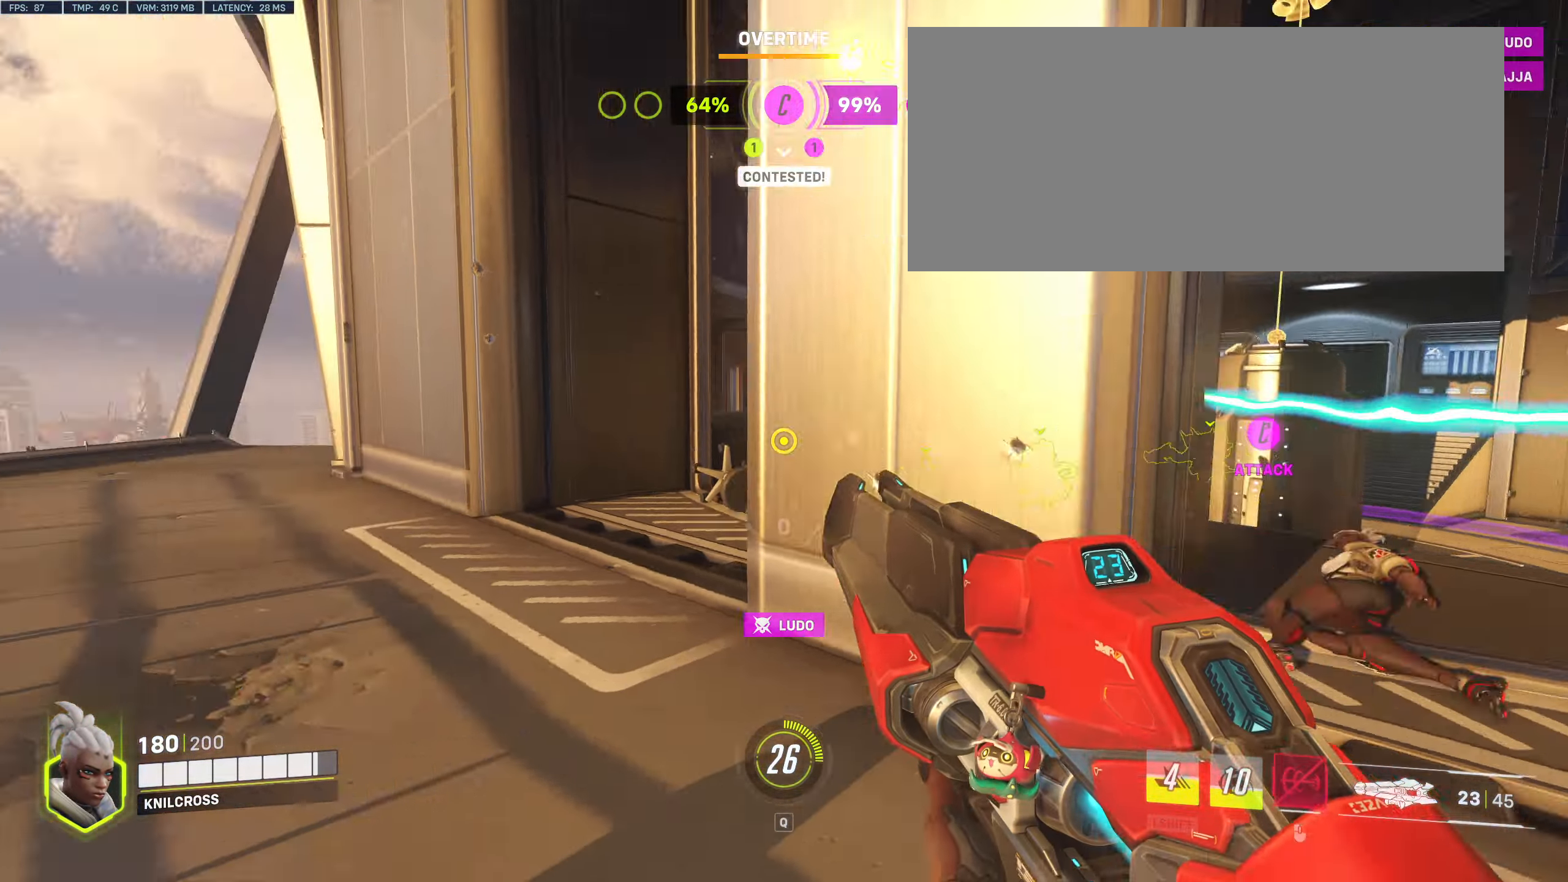
{"keys": ["a", "w"], "mouse": []}
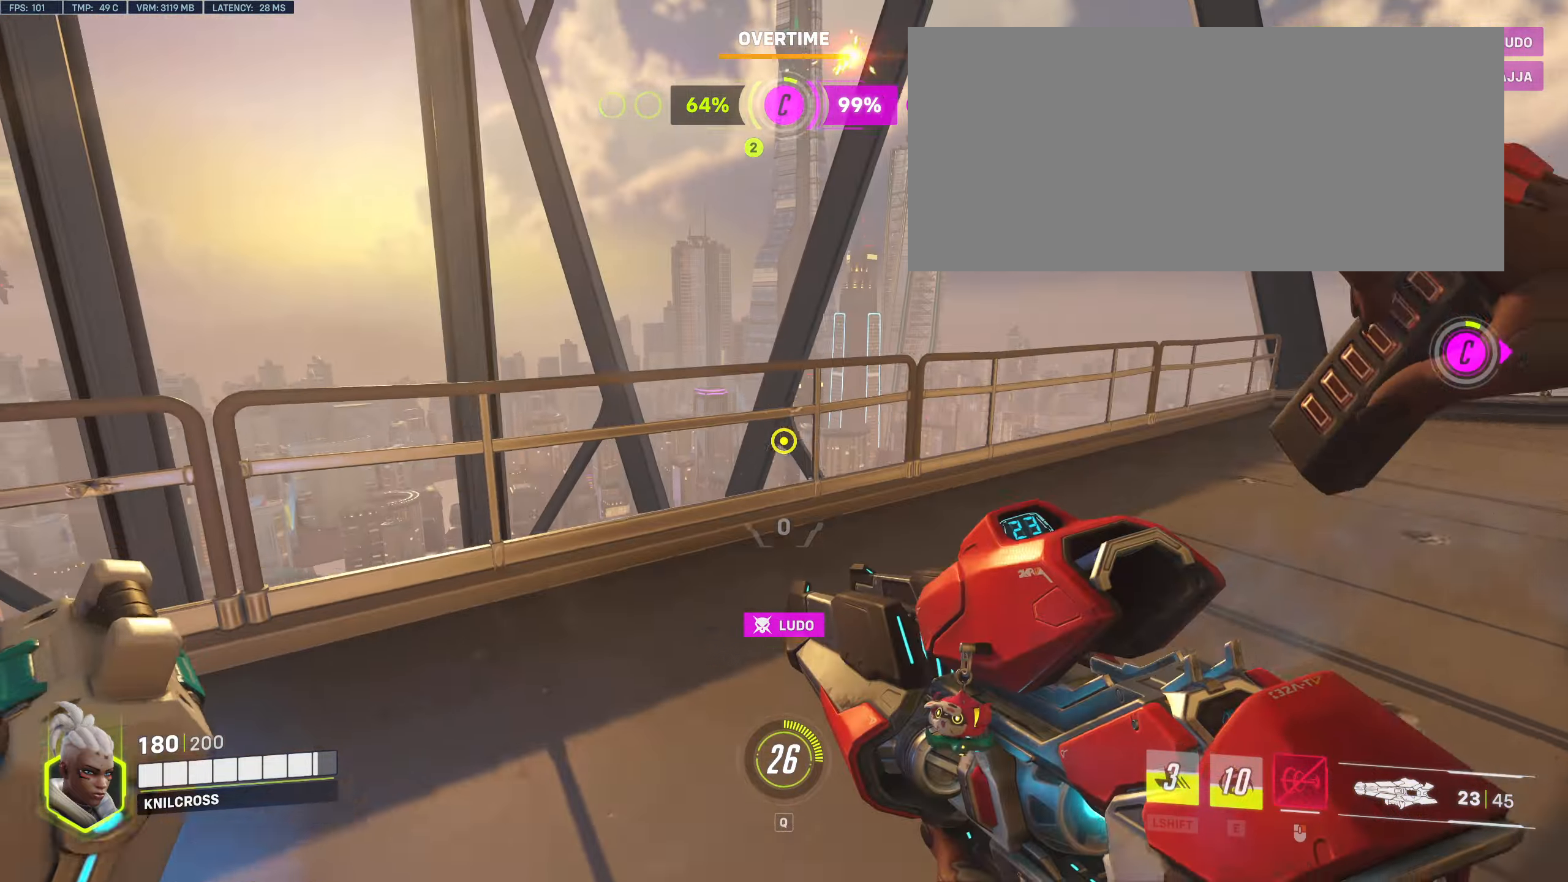
{"keys": ["w"], "mouse": [], "events": [[50, "a", "up"], [167, "a", "down"], [400, "a", "up"]]}
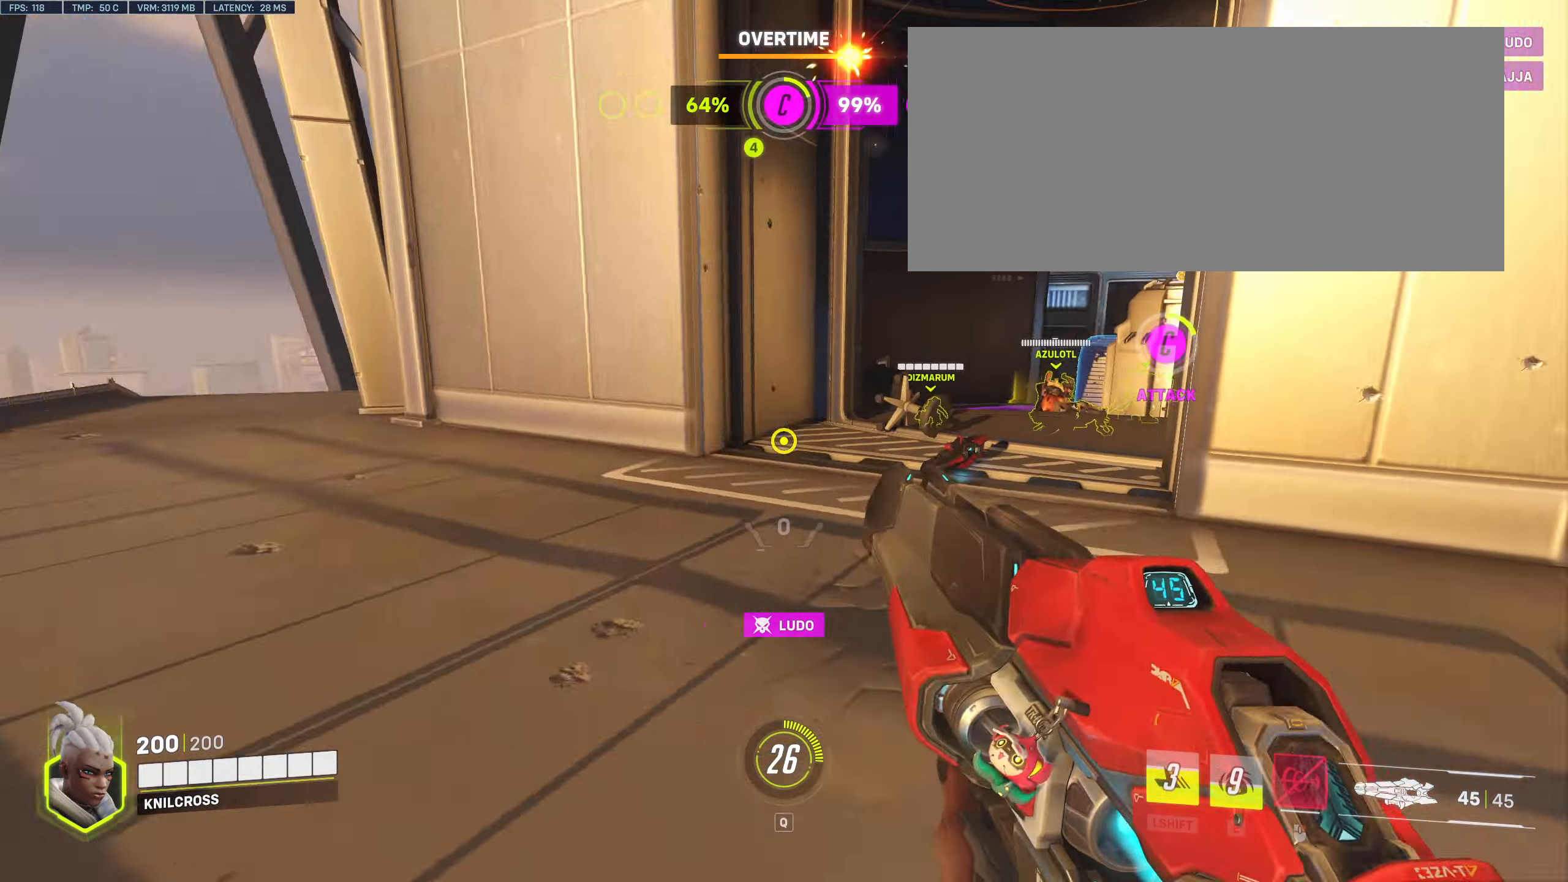
{"keys": ["a", "w"], "mouse": ["left"], "events": [[83, "space", "down"], [217, "a", "down"], [317, "q", "down"], [350, "q", "up"], [383, "space", "up"], [417, "mouse_left", "down"]]}
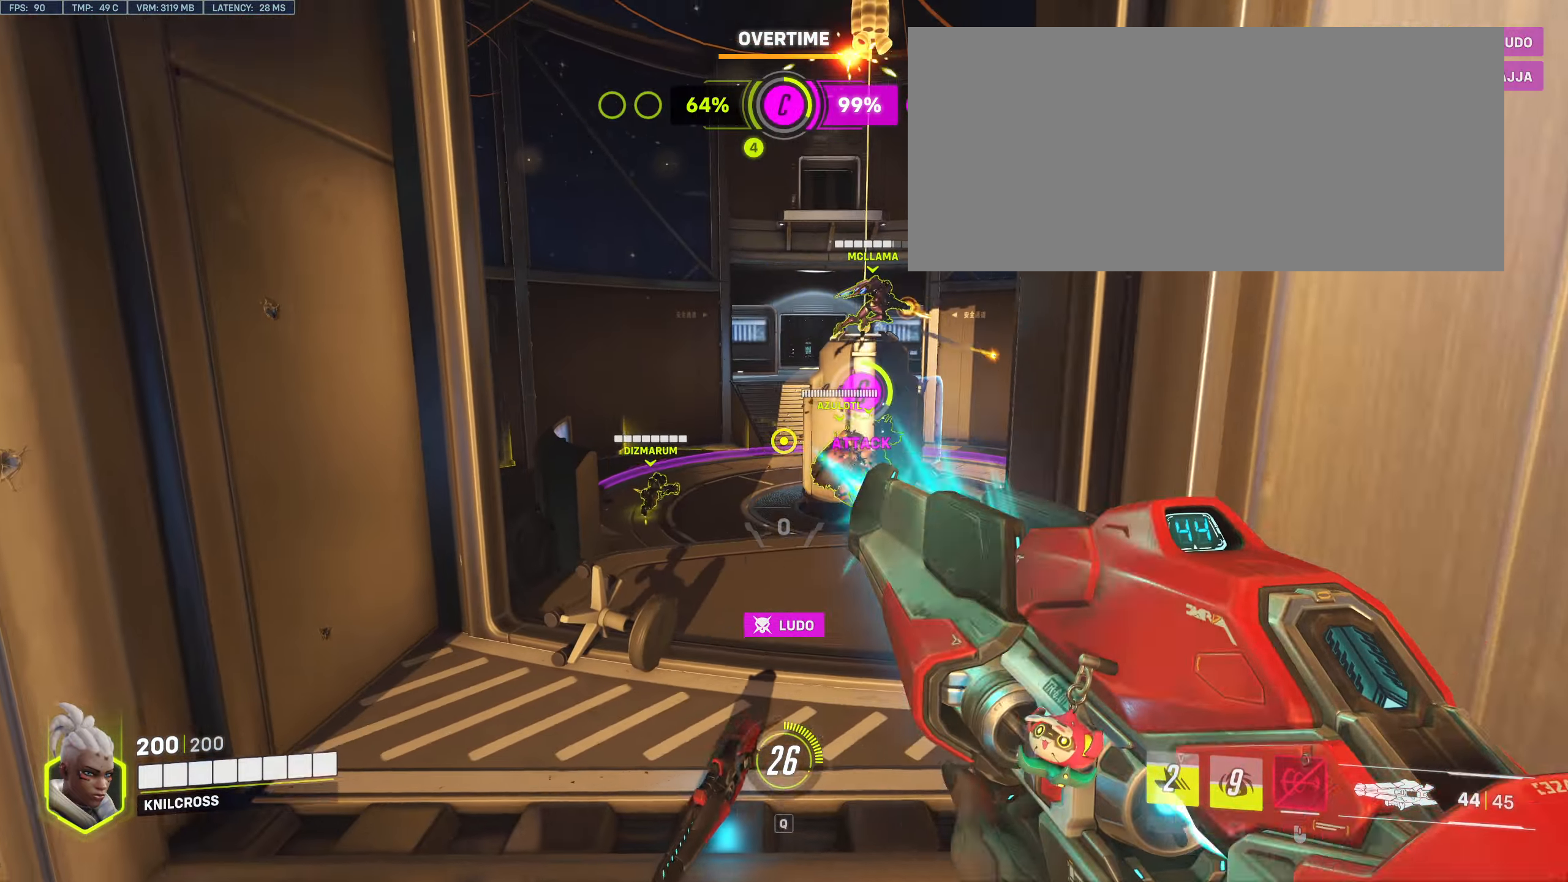
{"keys": ["w"], "mouse": ["left"], "events": [[67, "a", "up"]]}
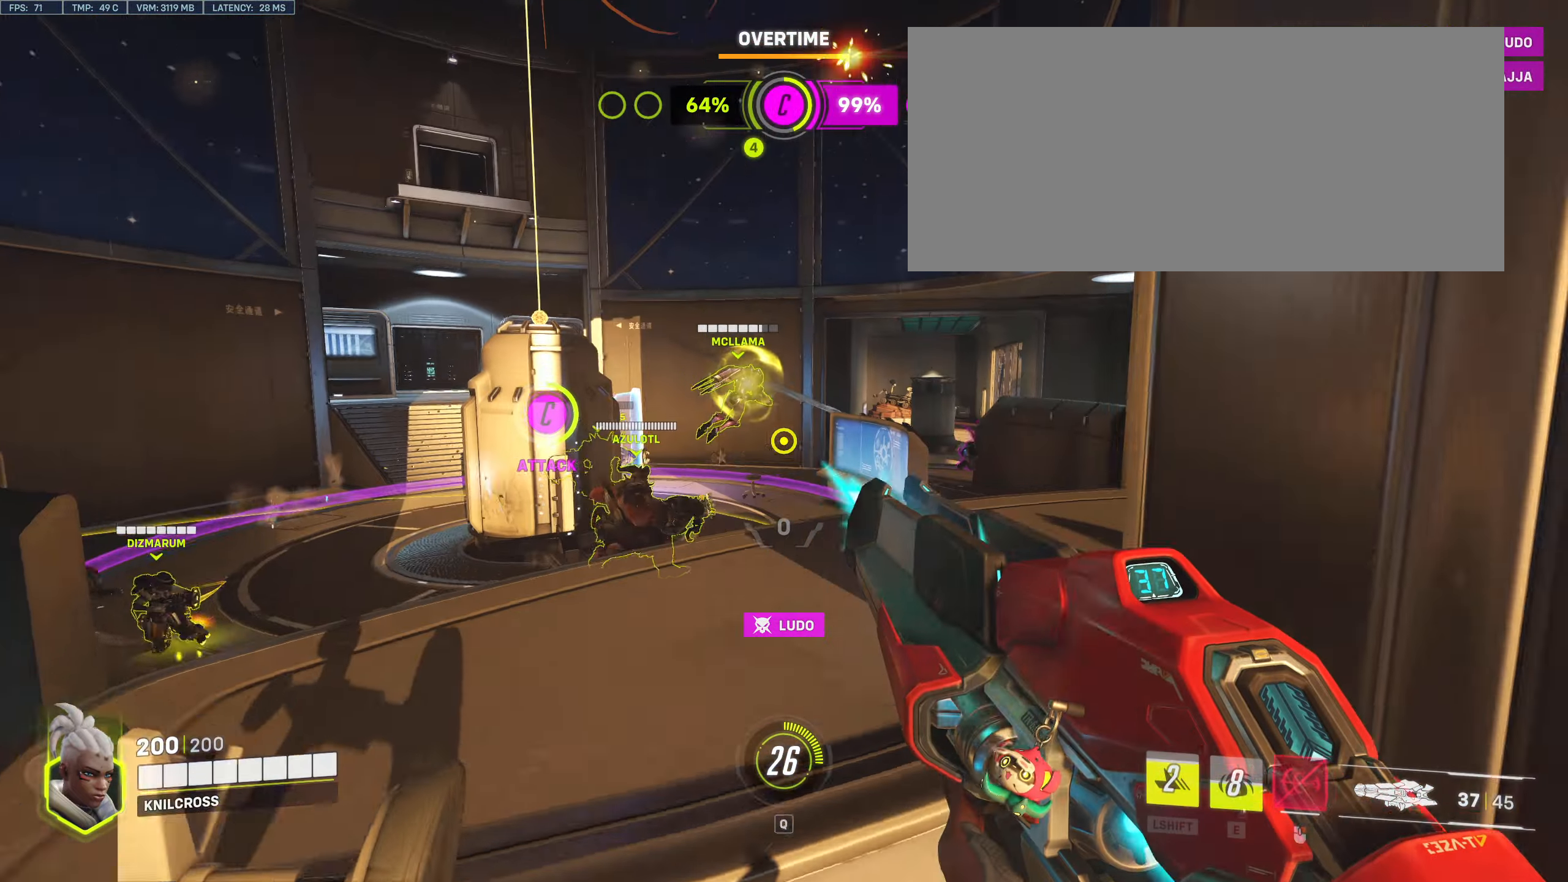
{"keys": ["d", "w"], "mouse": ["left"], "events": [[233, "a", "down"], [350, "a", "up"], [500, "d", "down"]]}
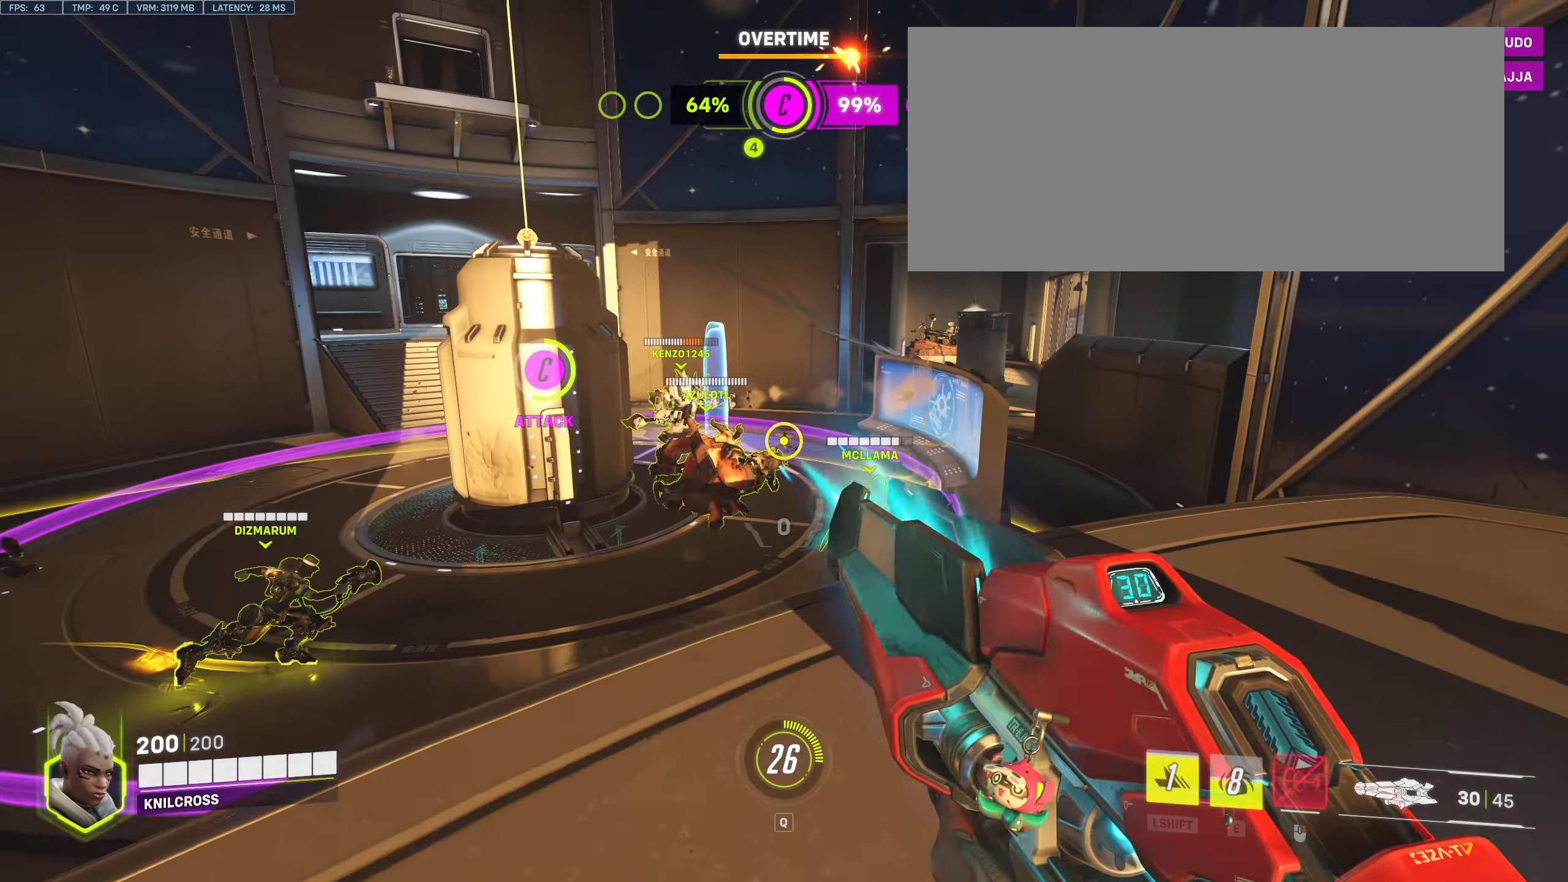
{"keys": ["shift", "w"], "mouse": [], "events": [[17, "mouse_left", "up"], [33, "d", "up"], [33, "w", "up"], [167, "r", "down"], [217, "w", "down"], [300, "r", "up"], [367, "shift", "down"]]}
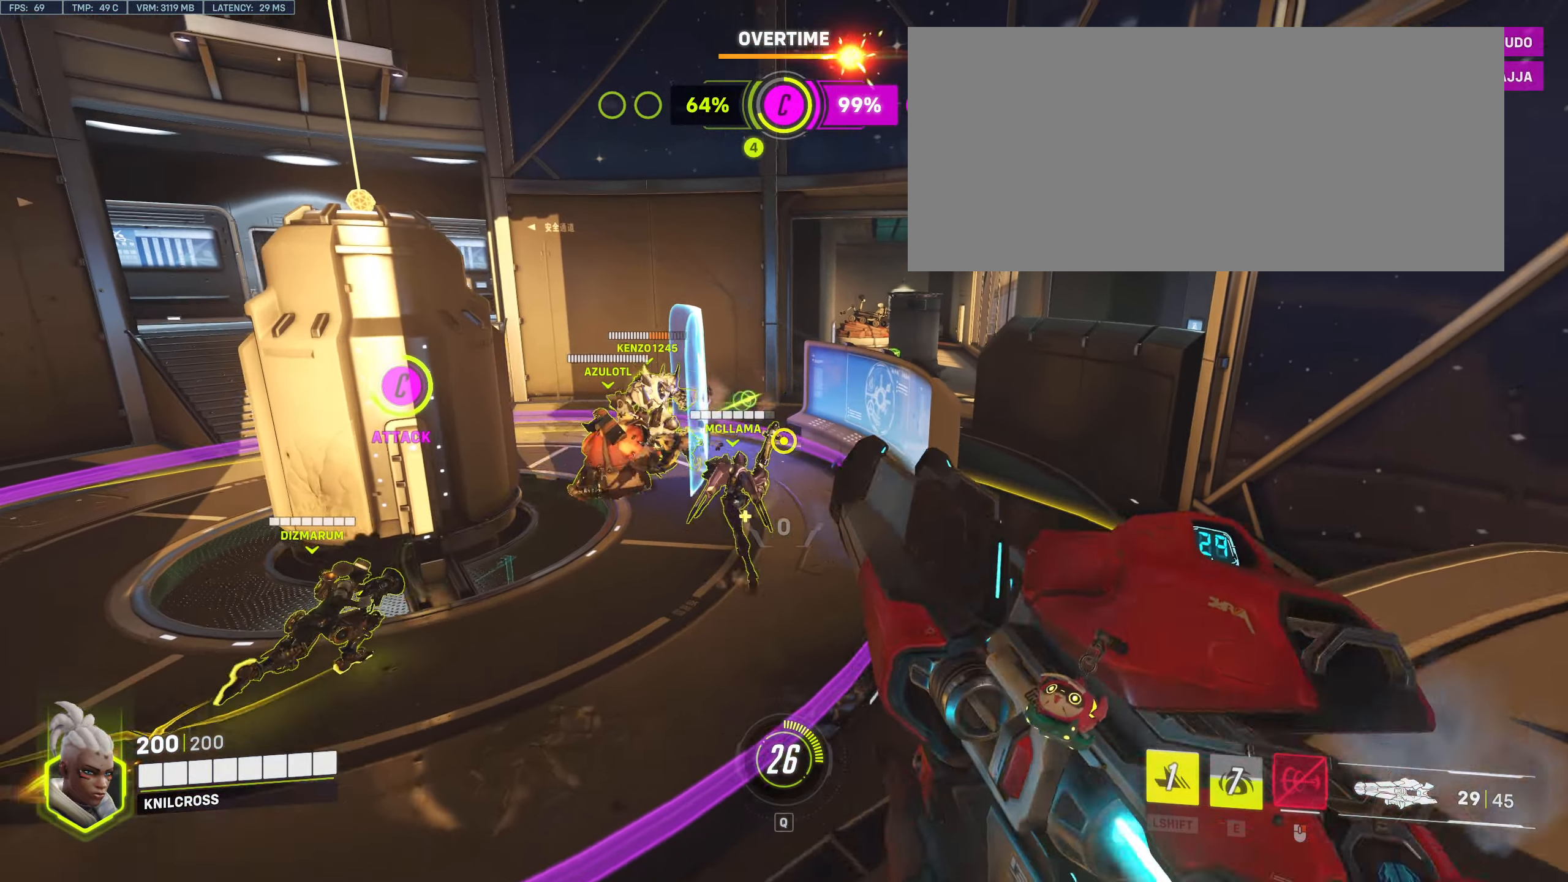
{"keys": ["w"], "mouse": [], "events": [[267, "shift", "up"]]}
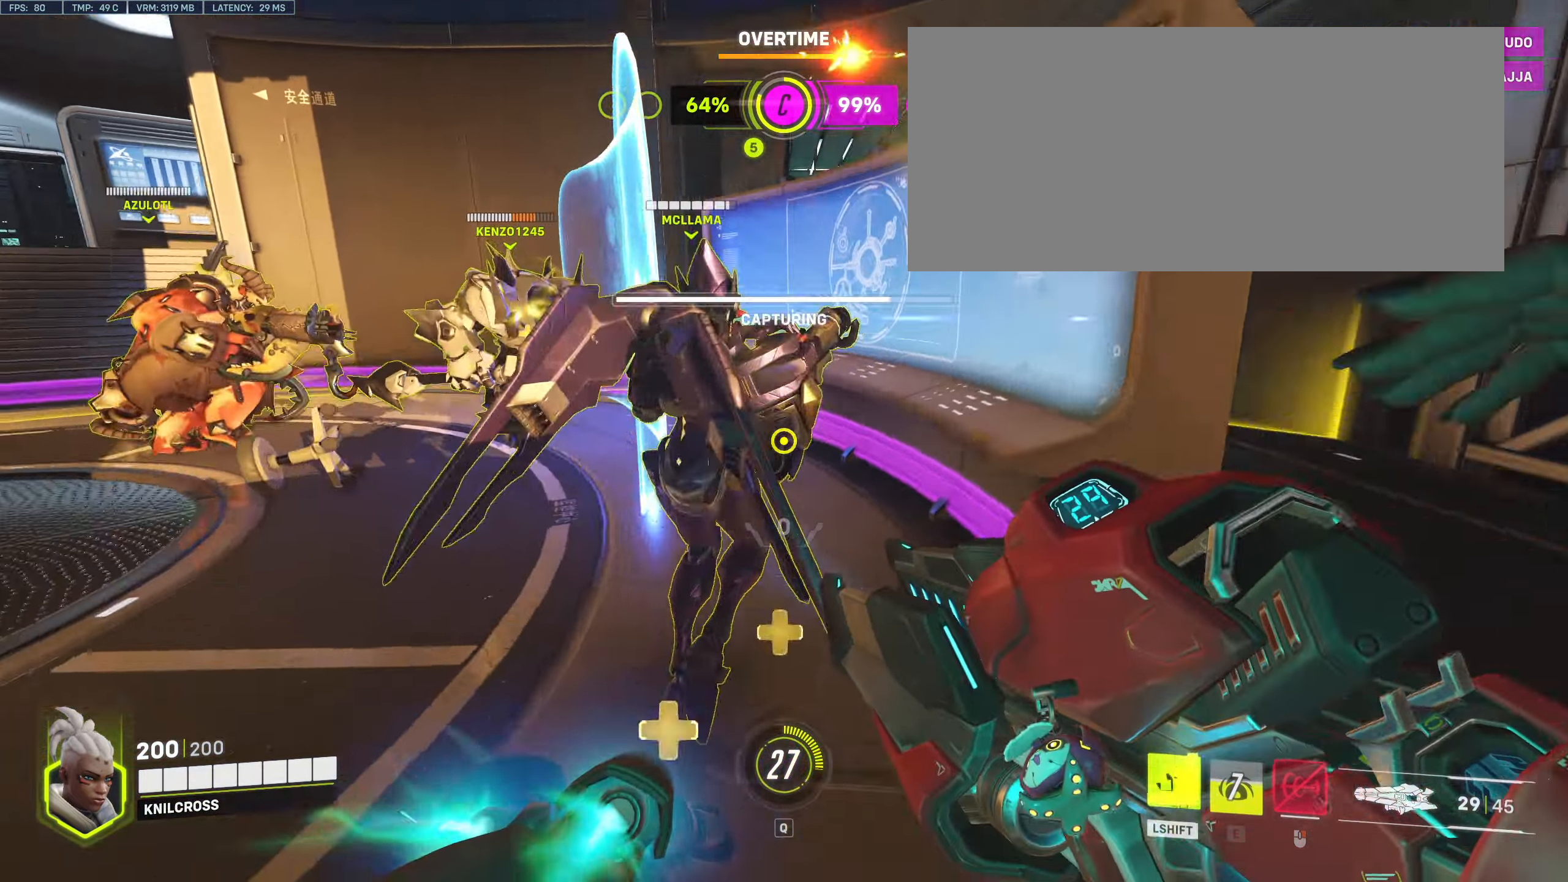
{"keys": ["w"], "mouse": [], "events": [[250, "space", "down"], [467, "space", "up"]]}
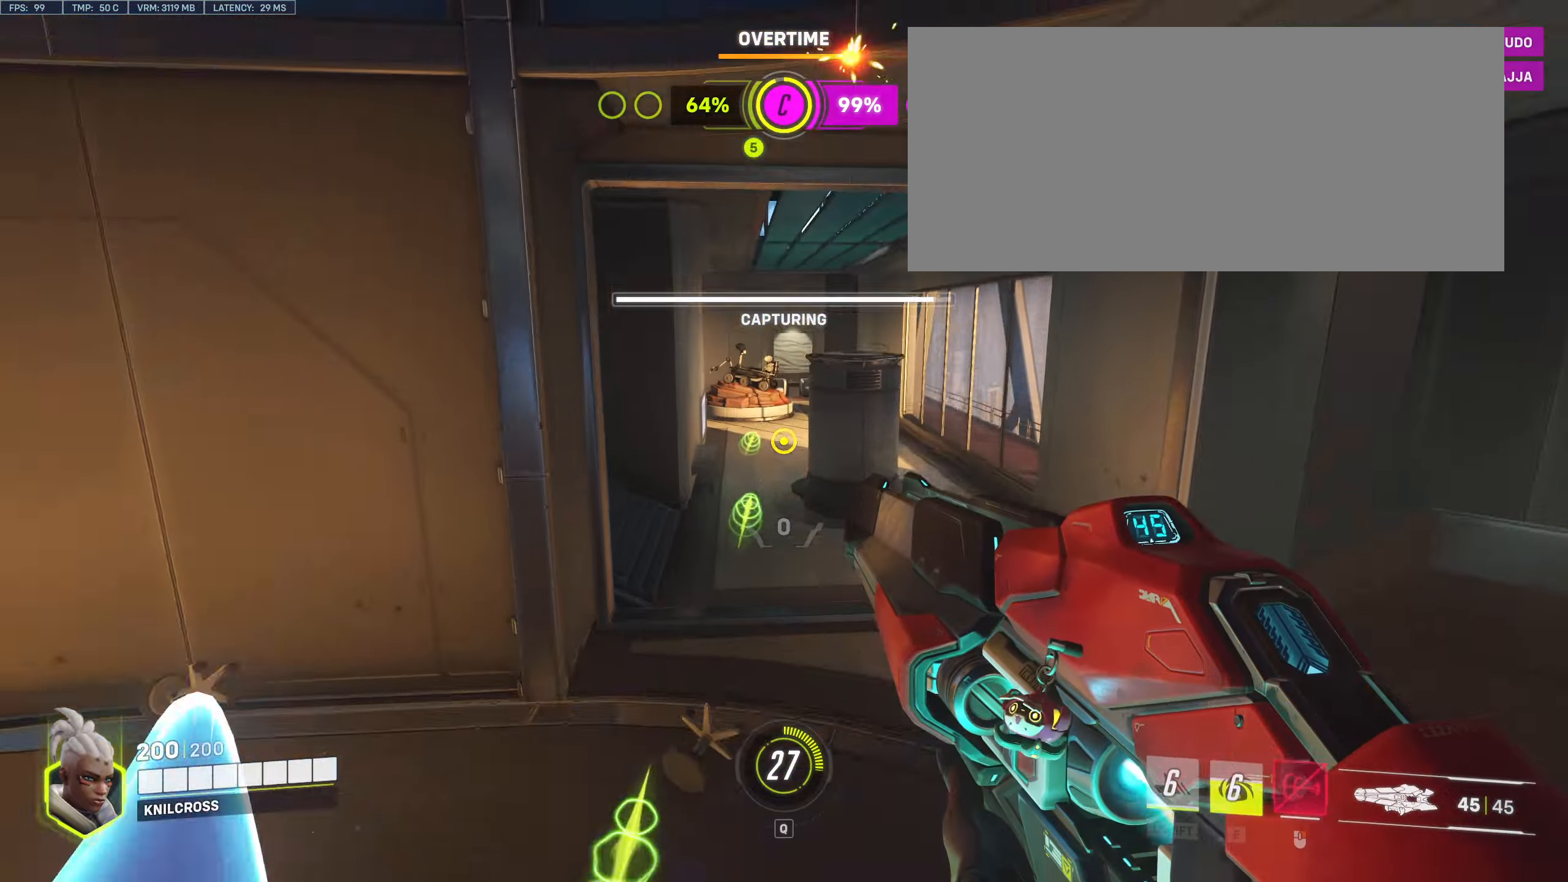
{"keys": ["d", "w"], "mouse": [], "events": [[67, "d", "down"]]}
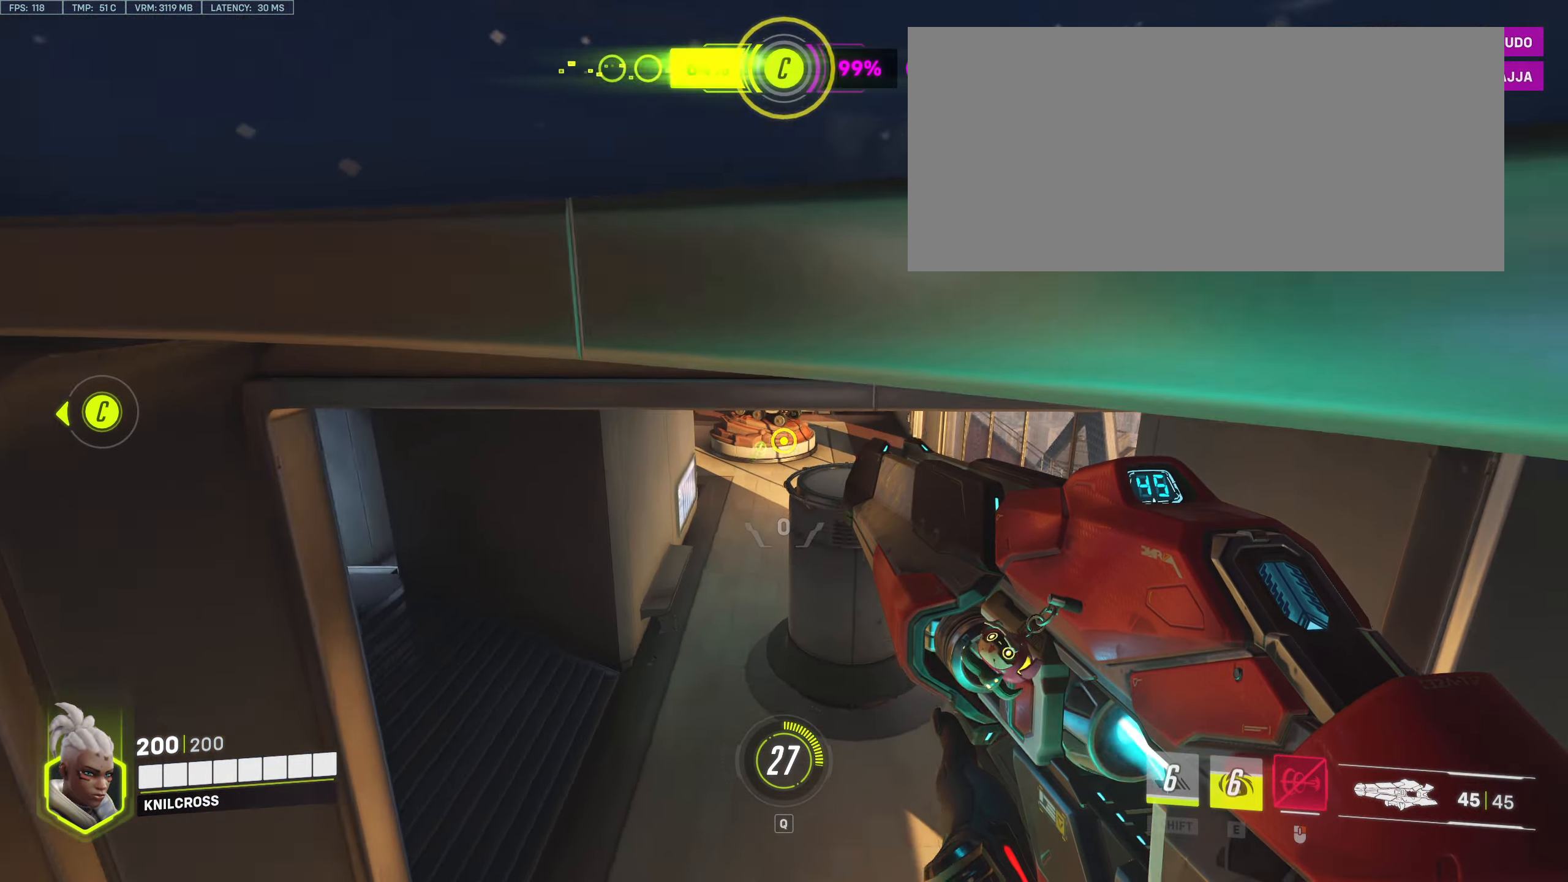
{"keys": ["w"], "mouse": [], "events": [[17, "d", "up"]]}
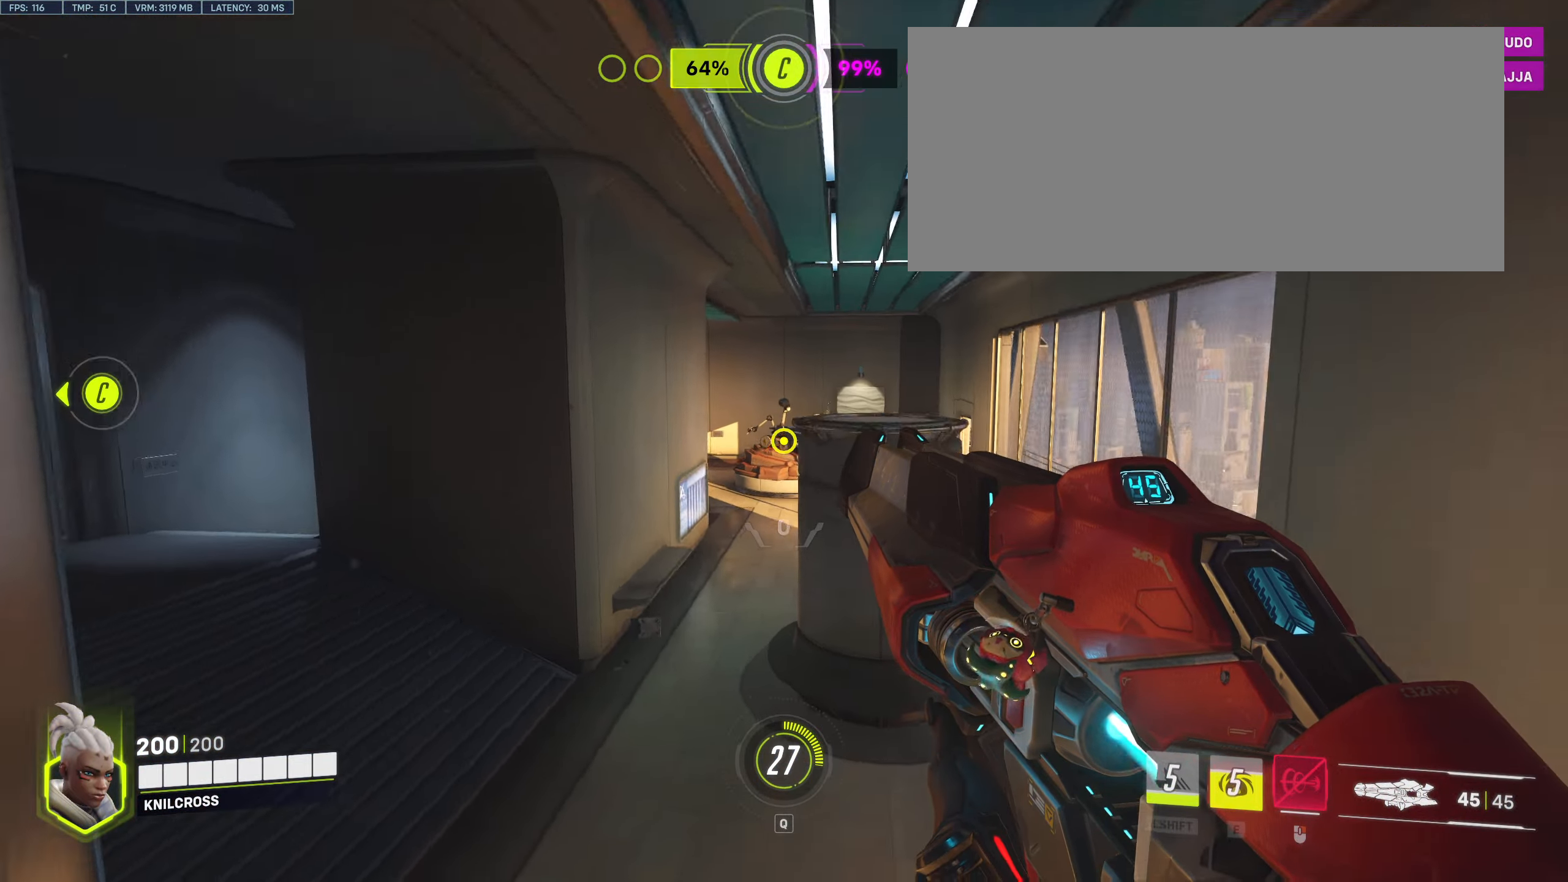
{"keys": ["d", "w"], "mouse": [], "events": [[133, "a", "down"], [400, "a", "up"], [484, "d", "down"]]}
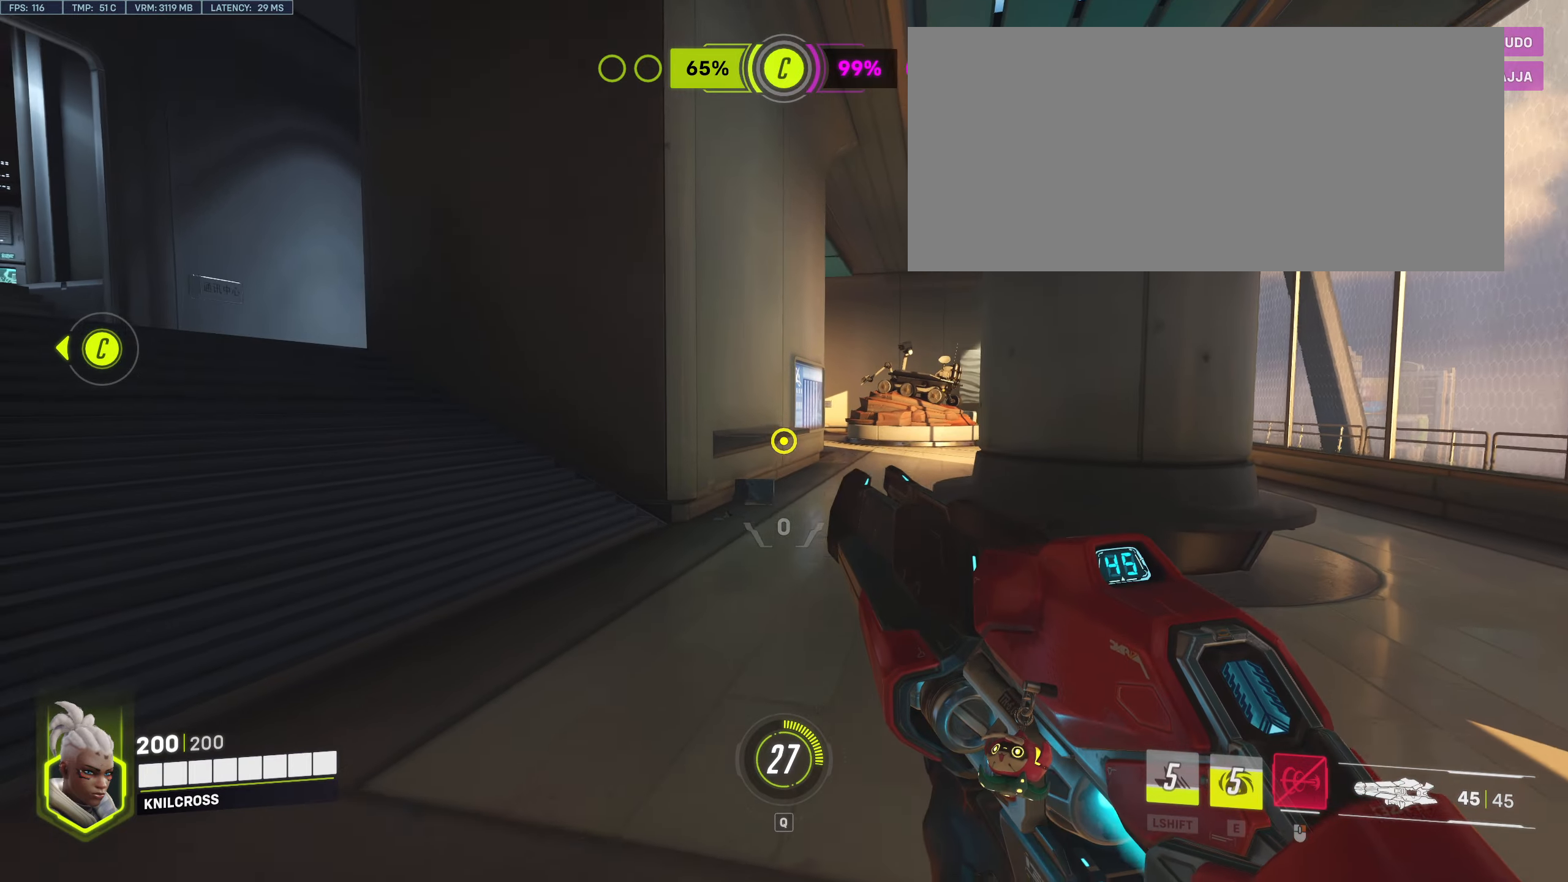
{"keys": ["w"], "mouse": [], "events": [[234, "d", "up"]]}
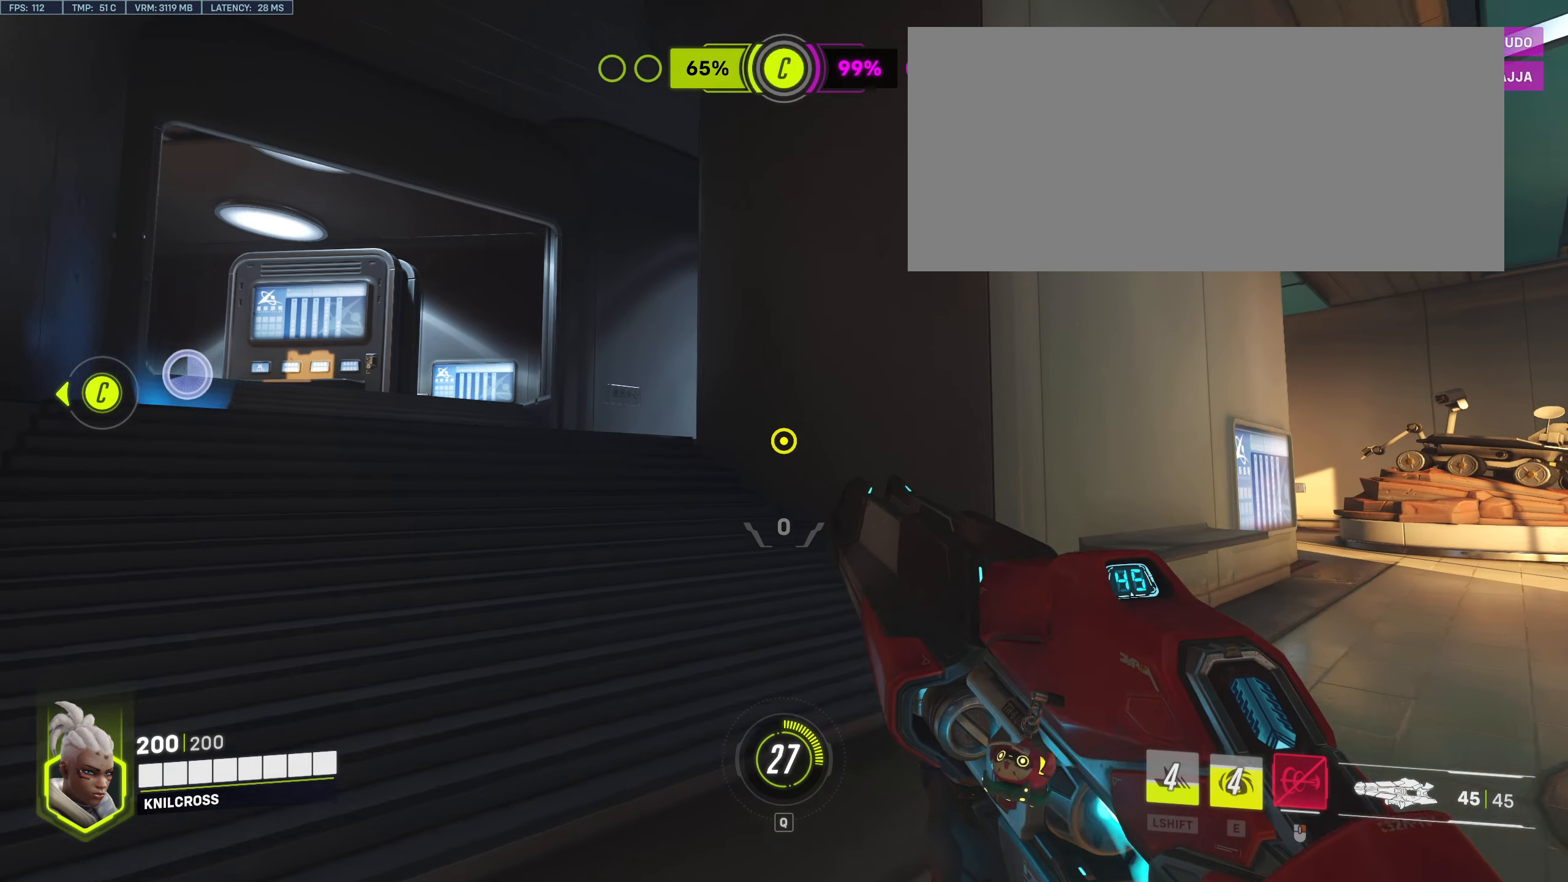
{"keys": ["a", "w"], "mouse": [], "events": [[417, "a", "down"]]}
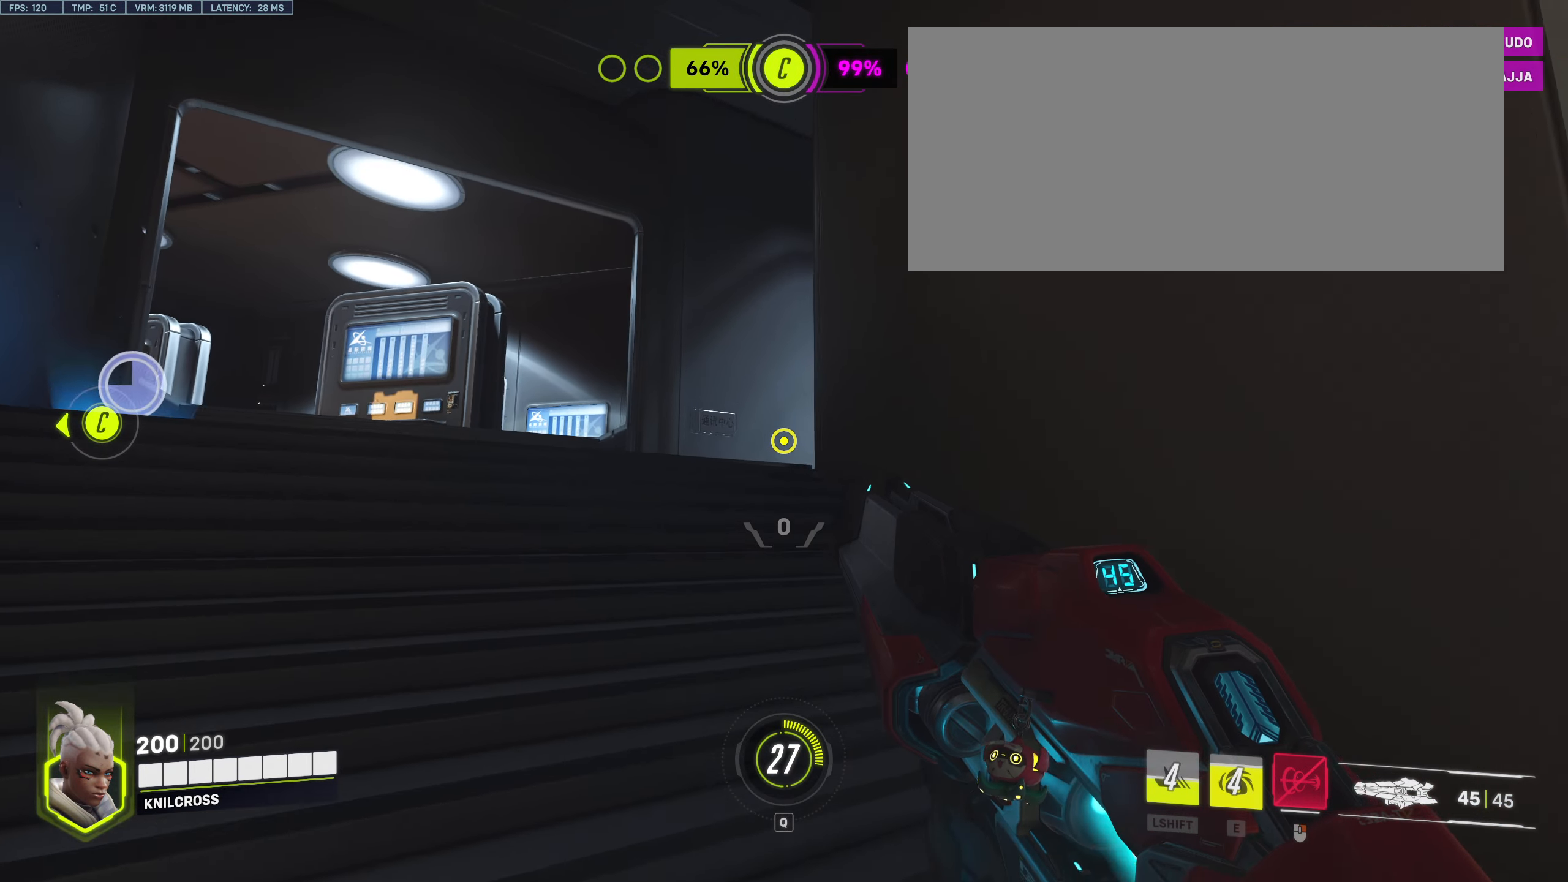
{"keys": ["a"], "mouse": [], "events": [[434, "w", "up"]]}
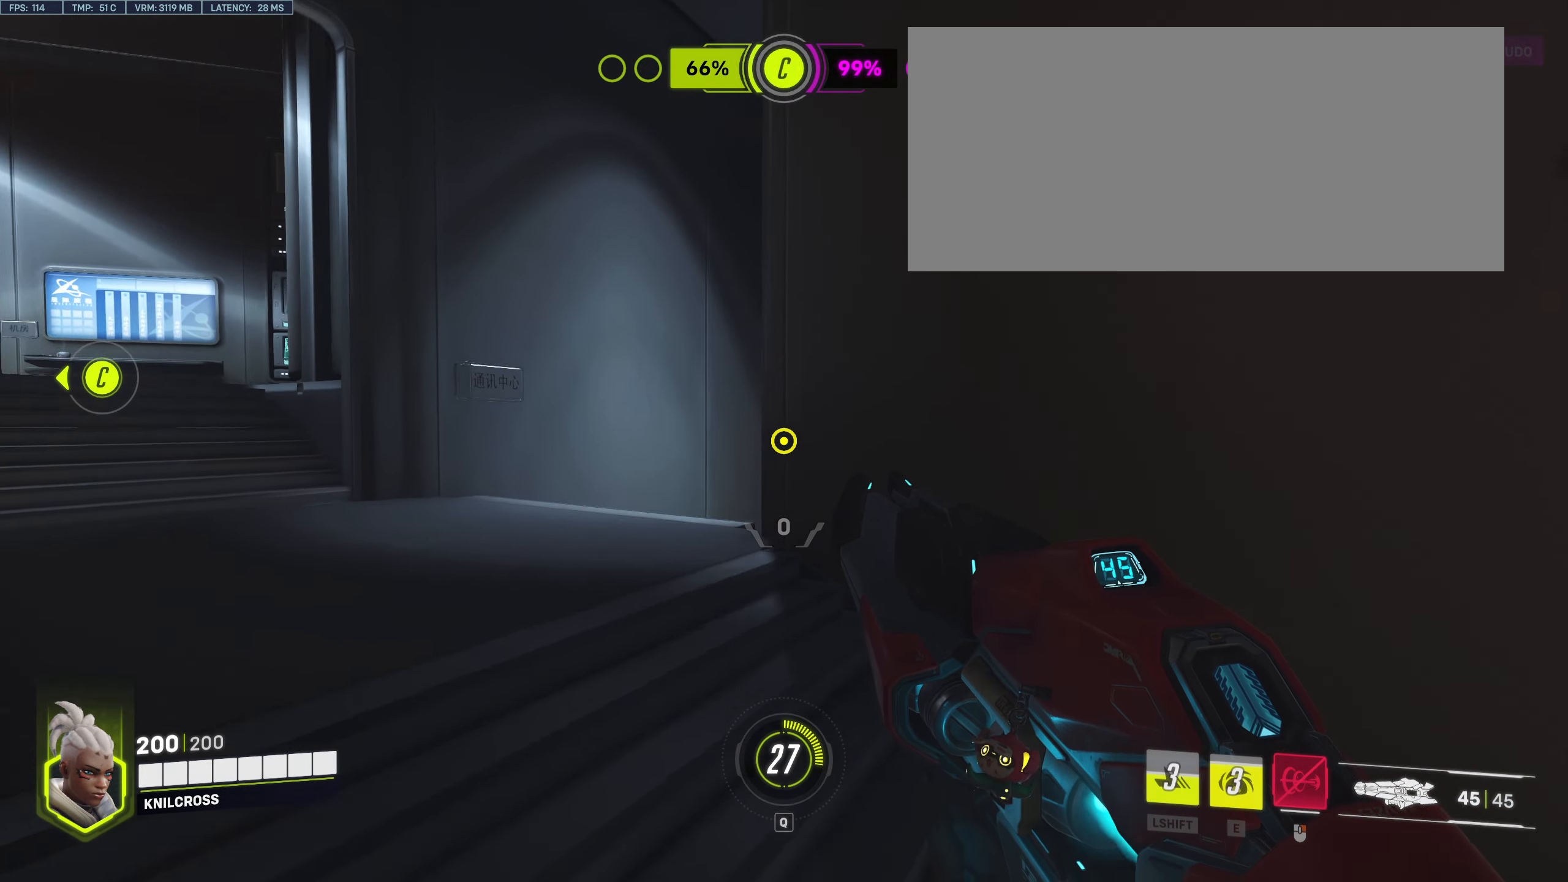
{"keys": ["a"], "mouse": ["left"], "events": [[267, "mouse_left", "down"]]}
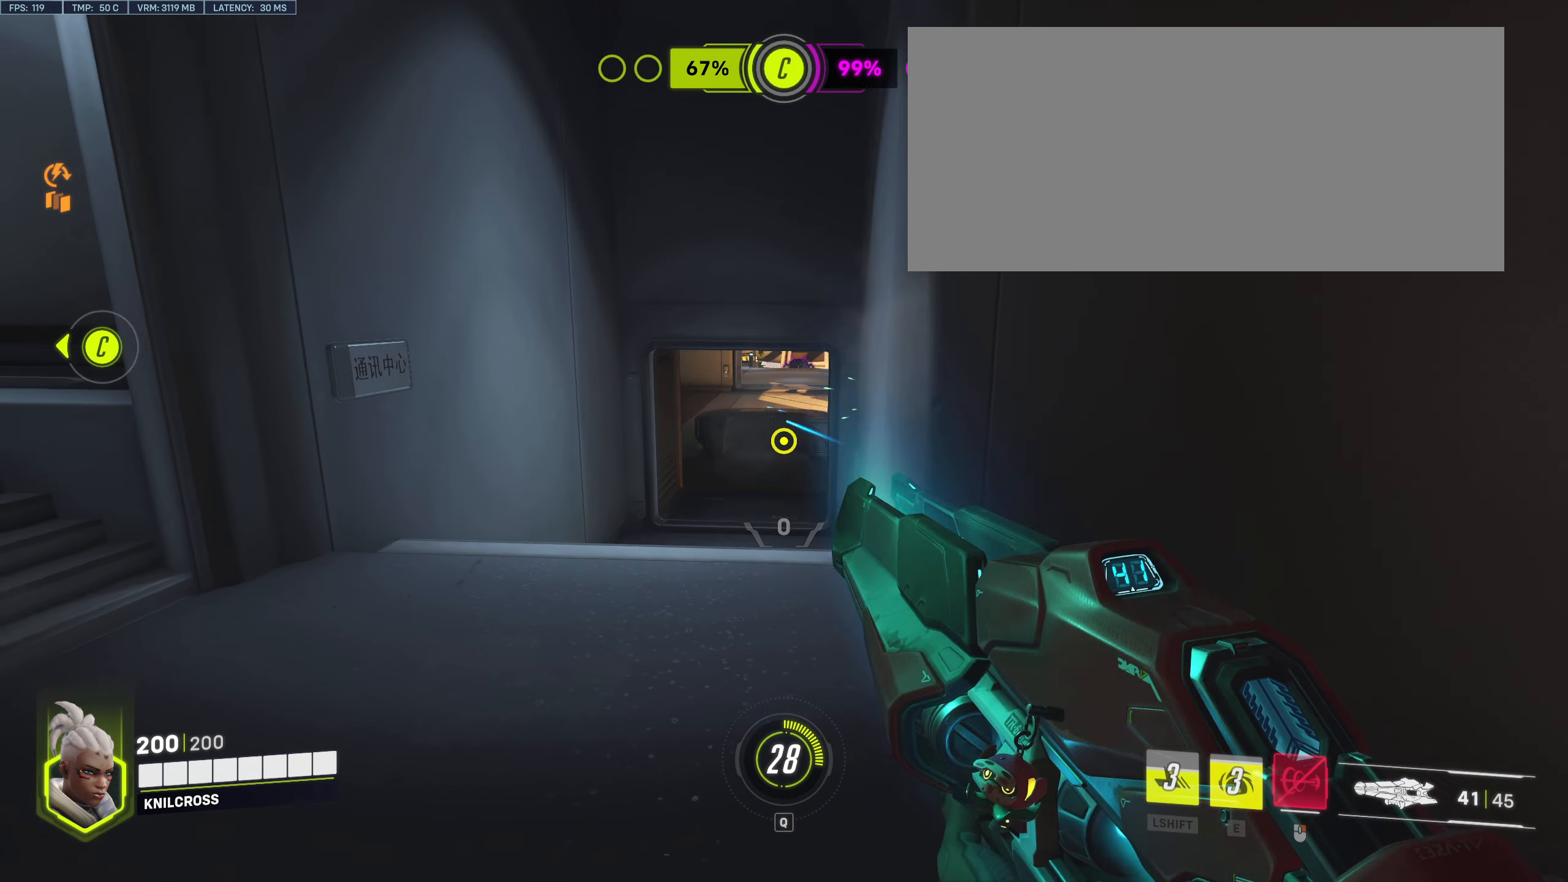
{"keys": ["d", "w"], "mouse": ["left"], "events": [[267, "w", "down"], [450, "a", "up"], [484, "d", "down"]]}
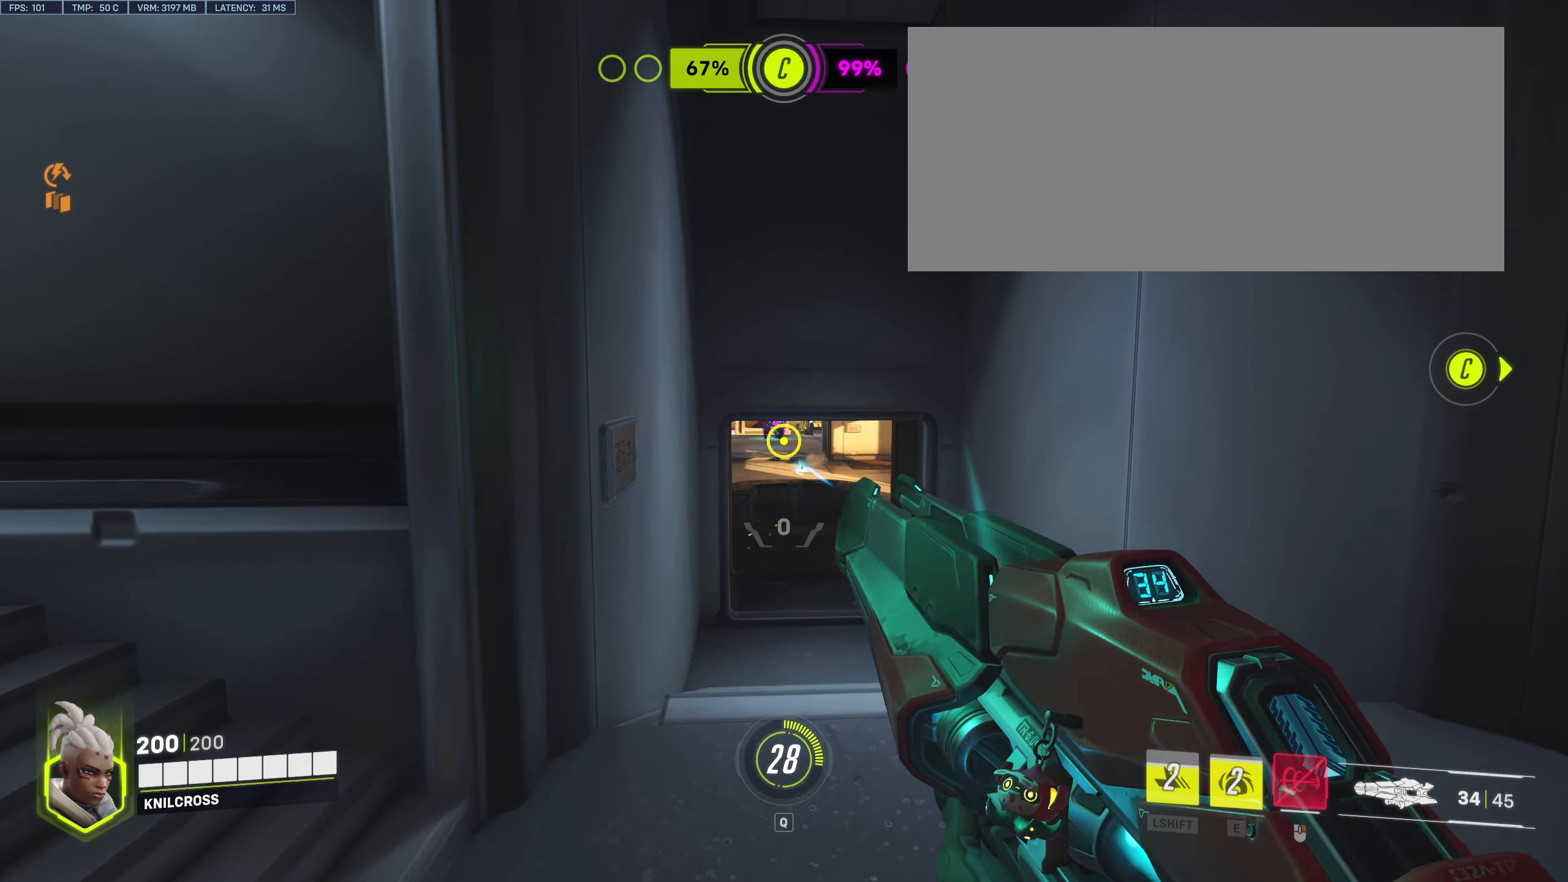
{"keys": ["d"], "mouse": ["left"], "events": [[117, "d", "up"], [117, "w", "up"], [234, "s", "down"], [417, "d", "down"], [500, "s", "up"]]}
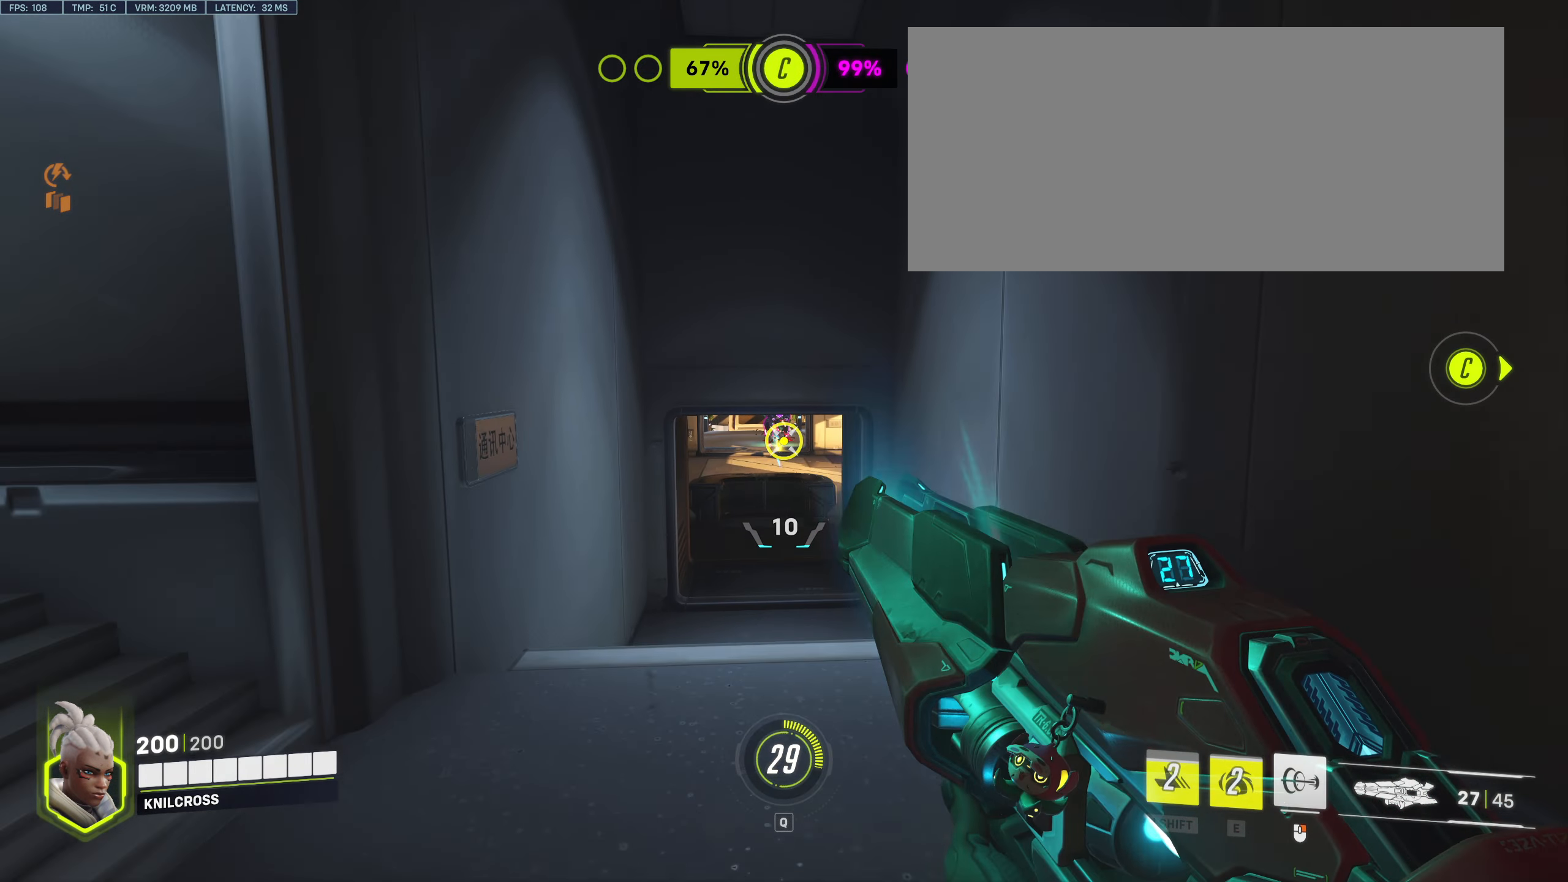
{"keys": ["d"], "mouse": [], "events": [[84, "w", "down"], [100, "d", "up"], [100, "w", "up"], [134, "a", "down"], [134, "w", "down"], [250, "a", "up"], [250, "w", "up"], [300, "d", "down"], [500, "mouse_left", "up"]]}
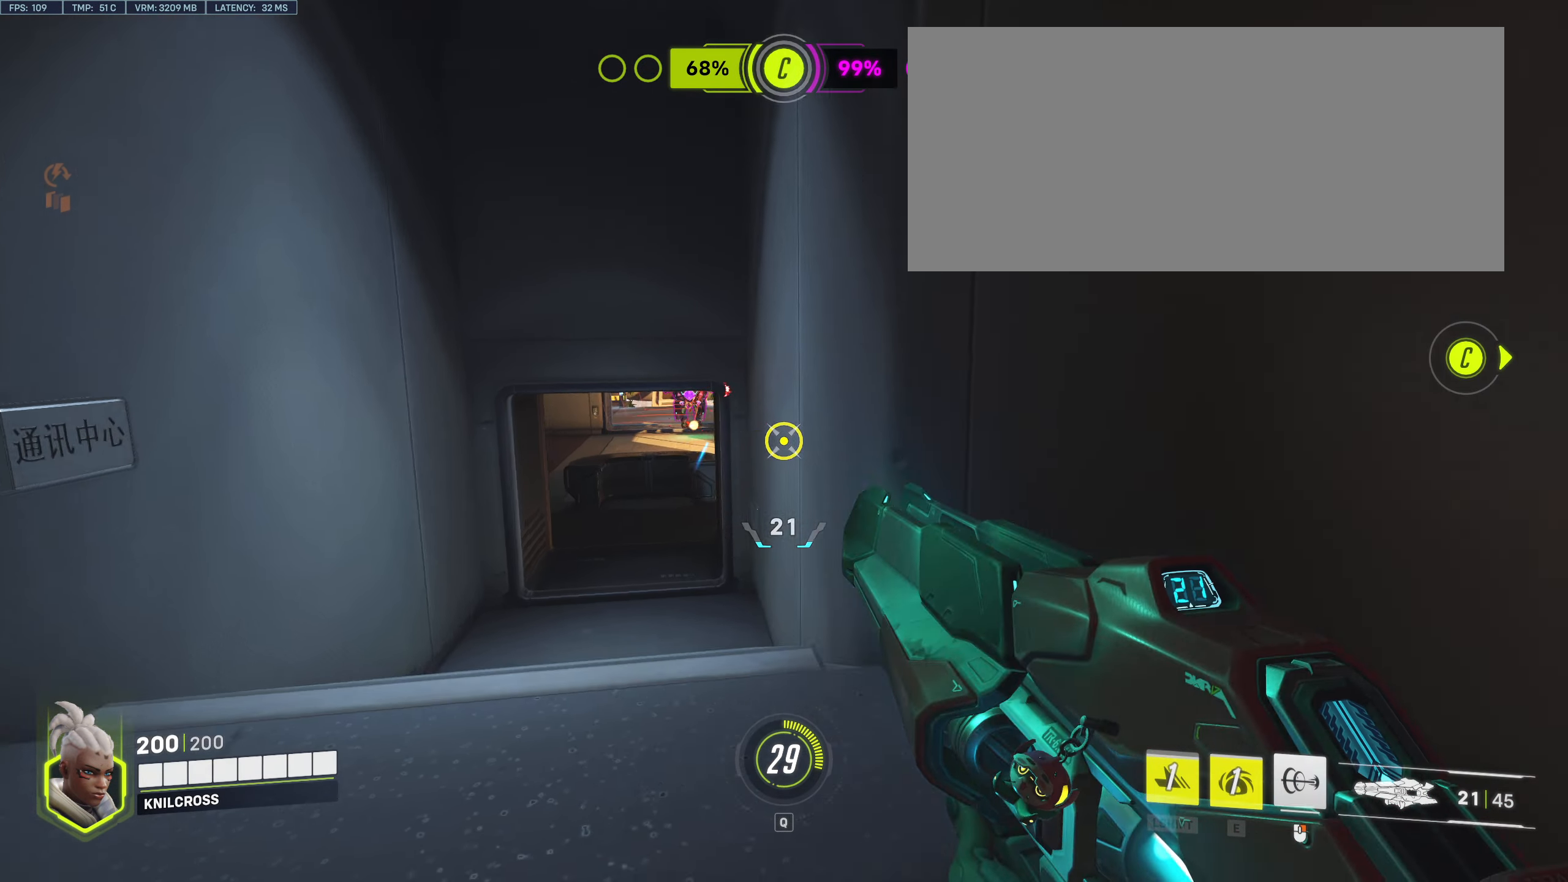
{"keys": ["d", "w"], "mouse": [], "events": [[184, "space", "down"], [184, "w", "down"], [350, "space", "up"]]}
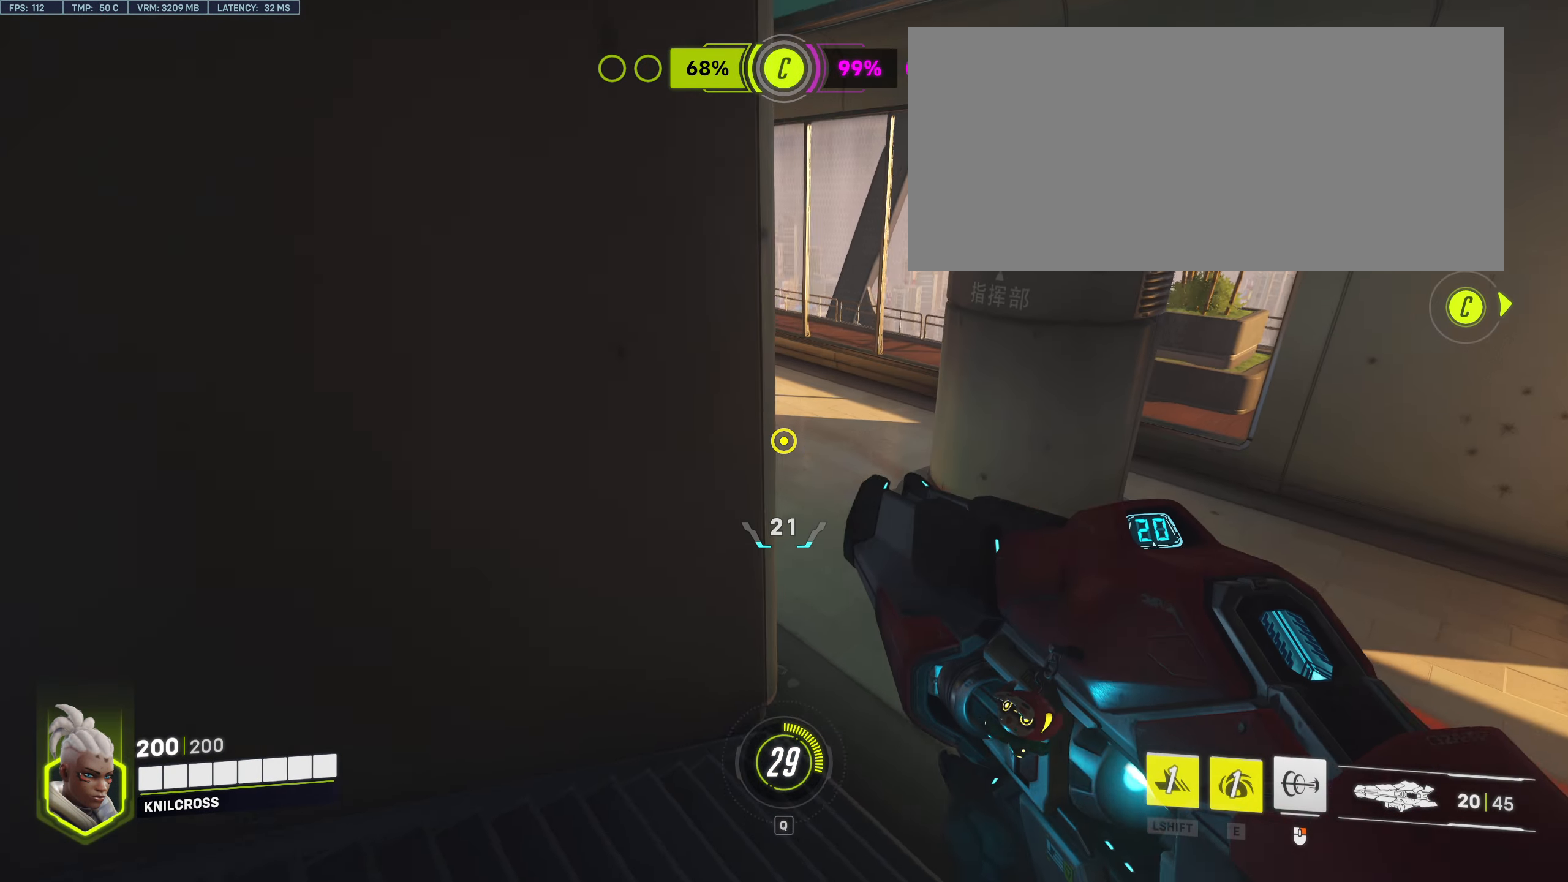
{"keys": ["d"], "mouse": [], "events": [[367, "e", "down"], [467, "w", "up"], [484, "e", "up"]]}
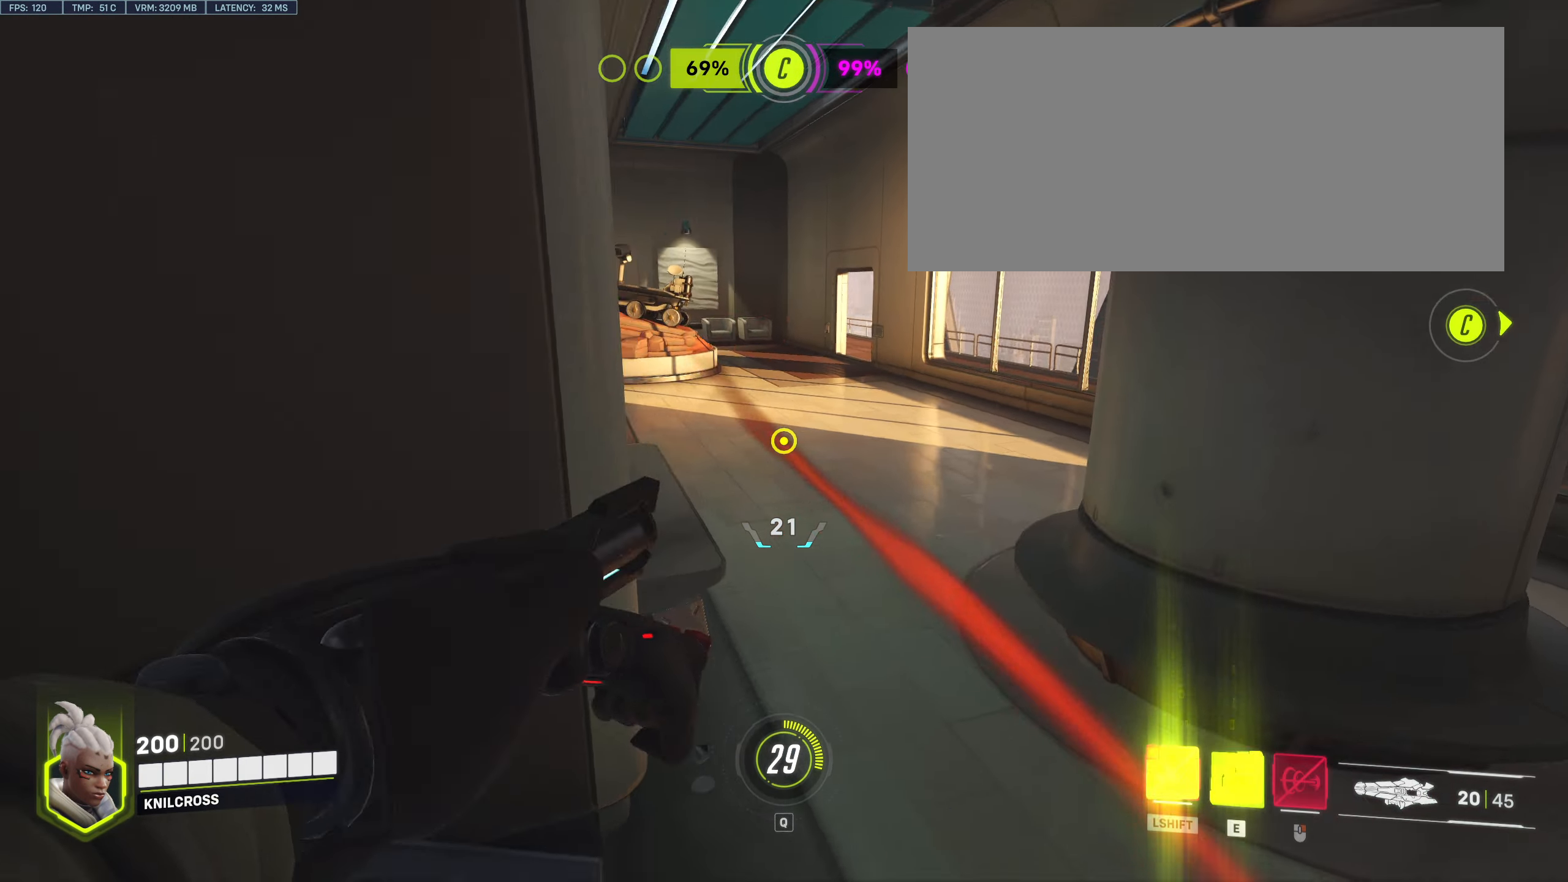
{"keys": ["a"], "mouse": [], "events": [[34, "w", "down"], [50, "d", "up"], [50, "w", "up"], [134, "a", "down"], [134, "w", "down"], [167, "w", "up"]]}
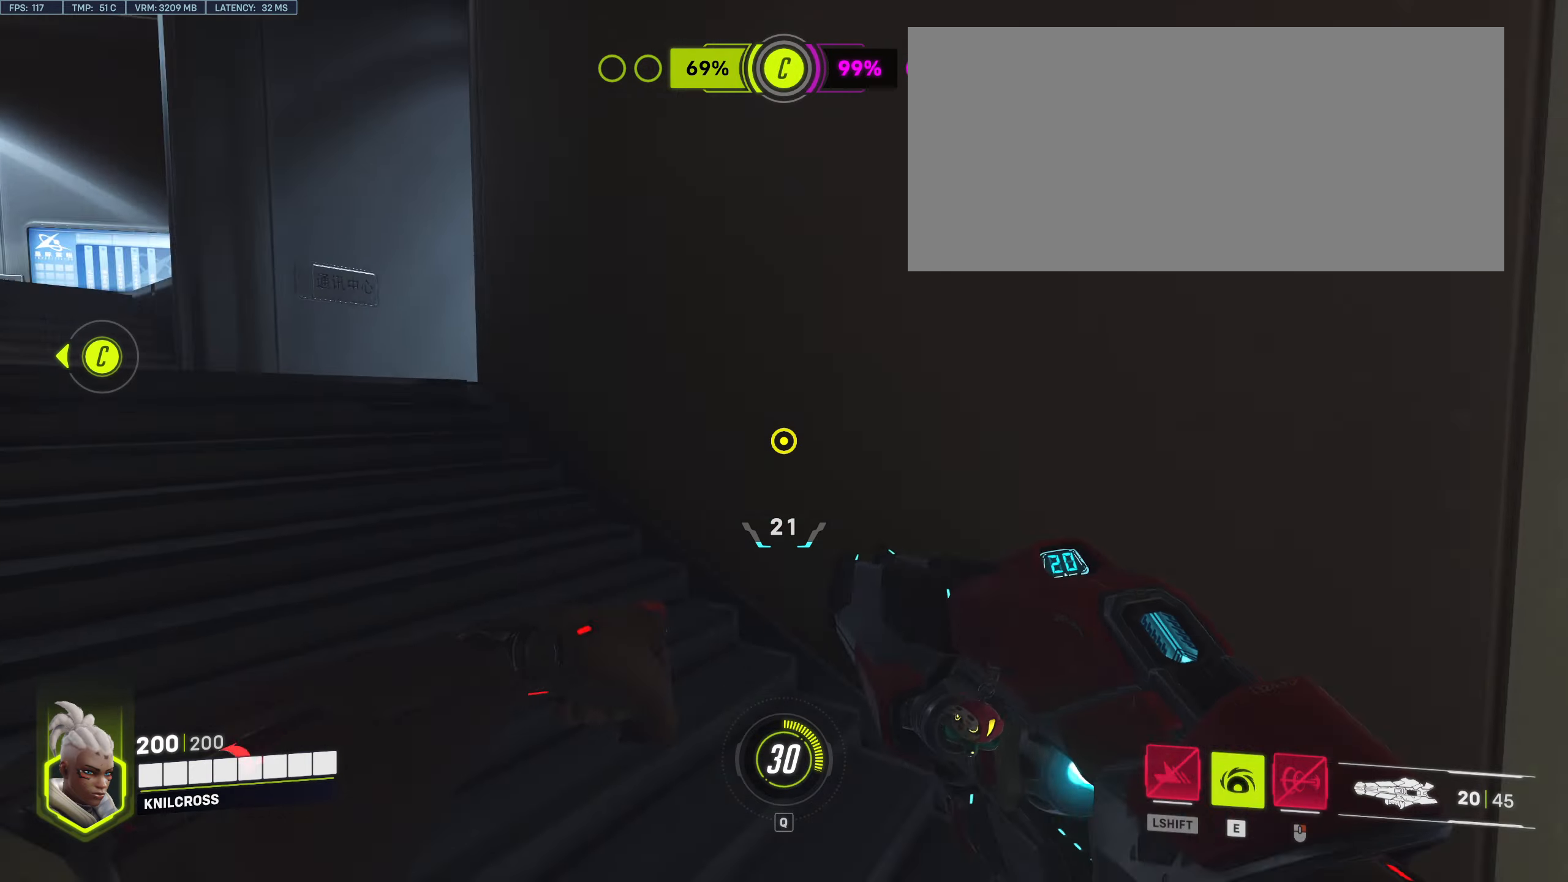
{"keys": ["a"], "mouse": [], "events": [[50, "w", "down"], [83, "space", "down"], [166, "r", "down"], [200, "space", "up"], [316, "r", "up"], [500, "w", "up"]]}
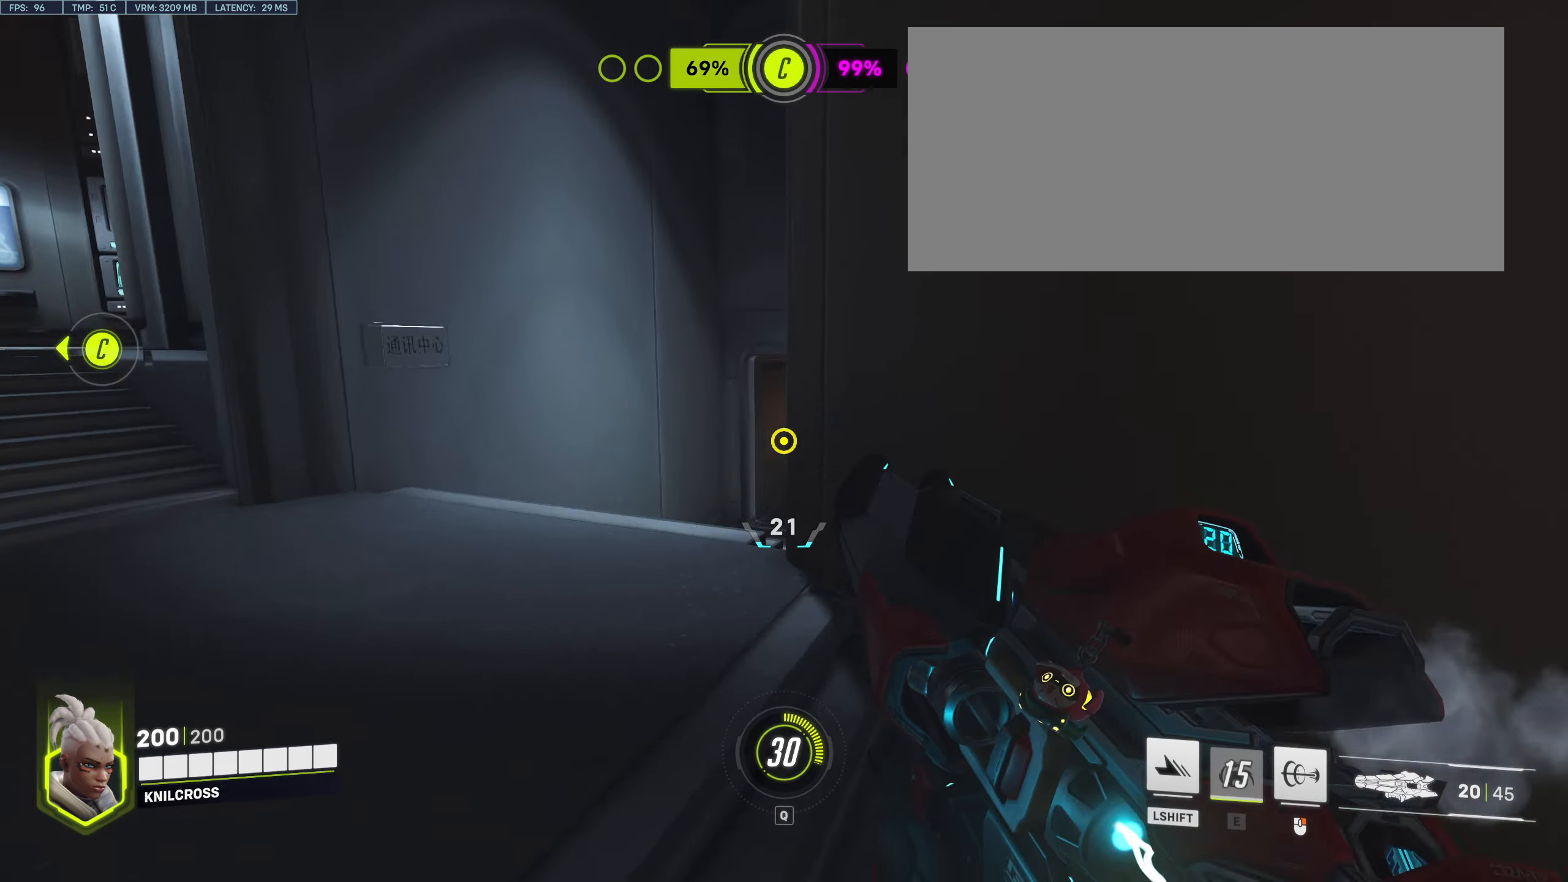
{"keys": ["a"], "mouse": ["left"], "events": [[133, "mouse_left", "down"]]}
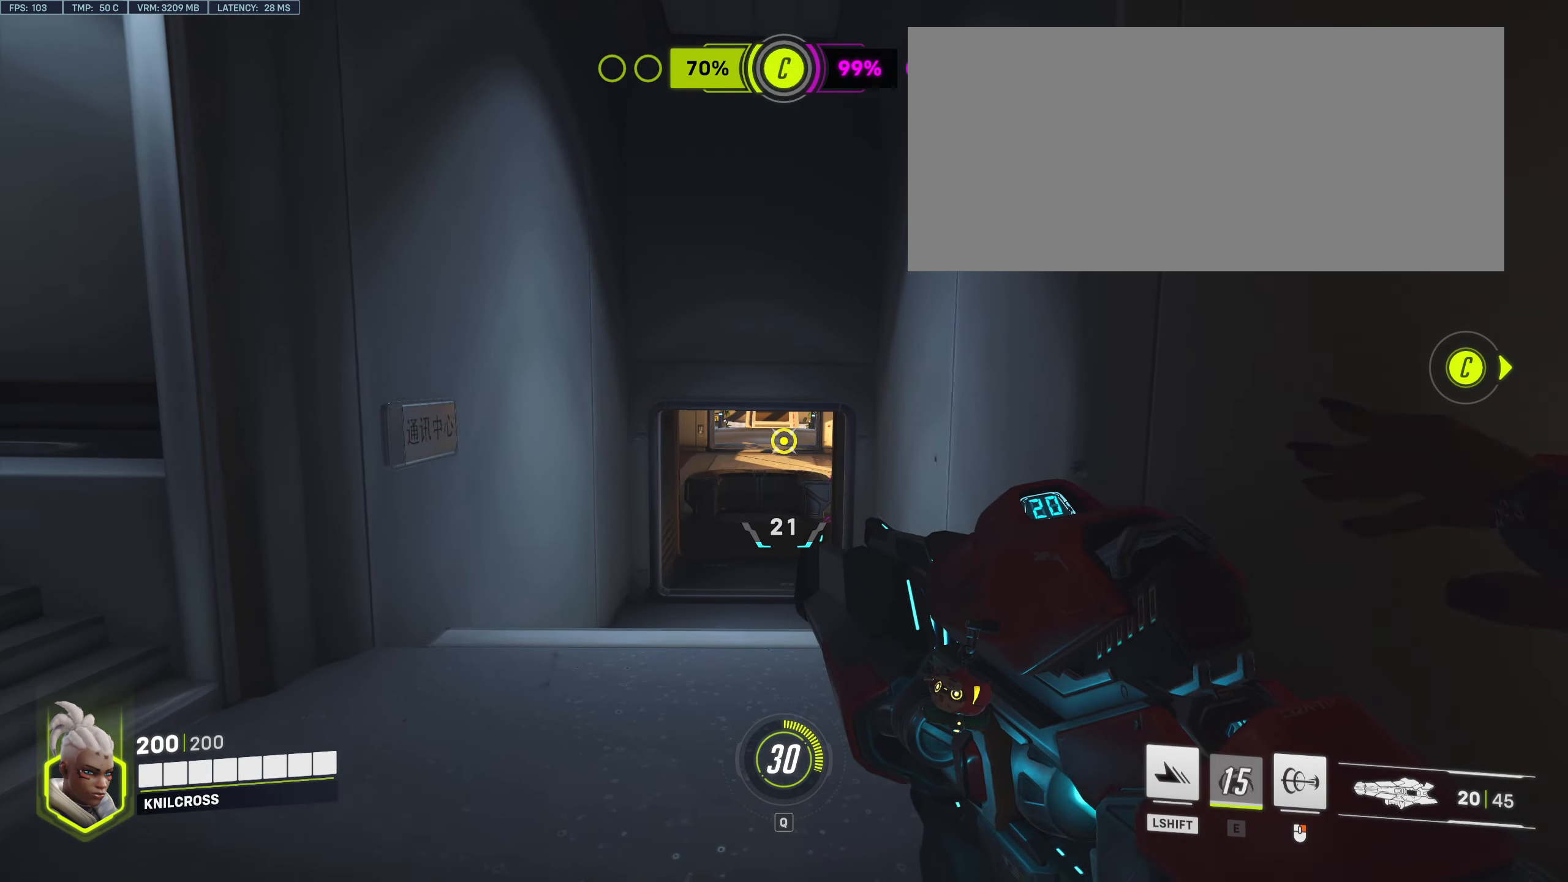
{"keys": [], "mouse": ["left"], "events": [[66, "s", "down"], [316, "s", "up"], [450, "a", "up"]]}
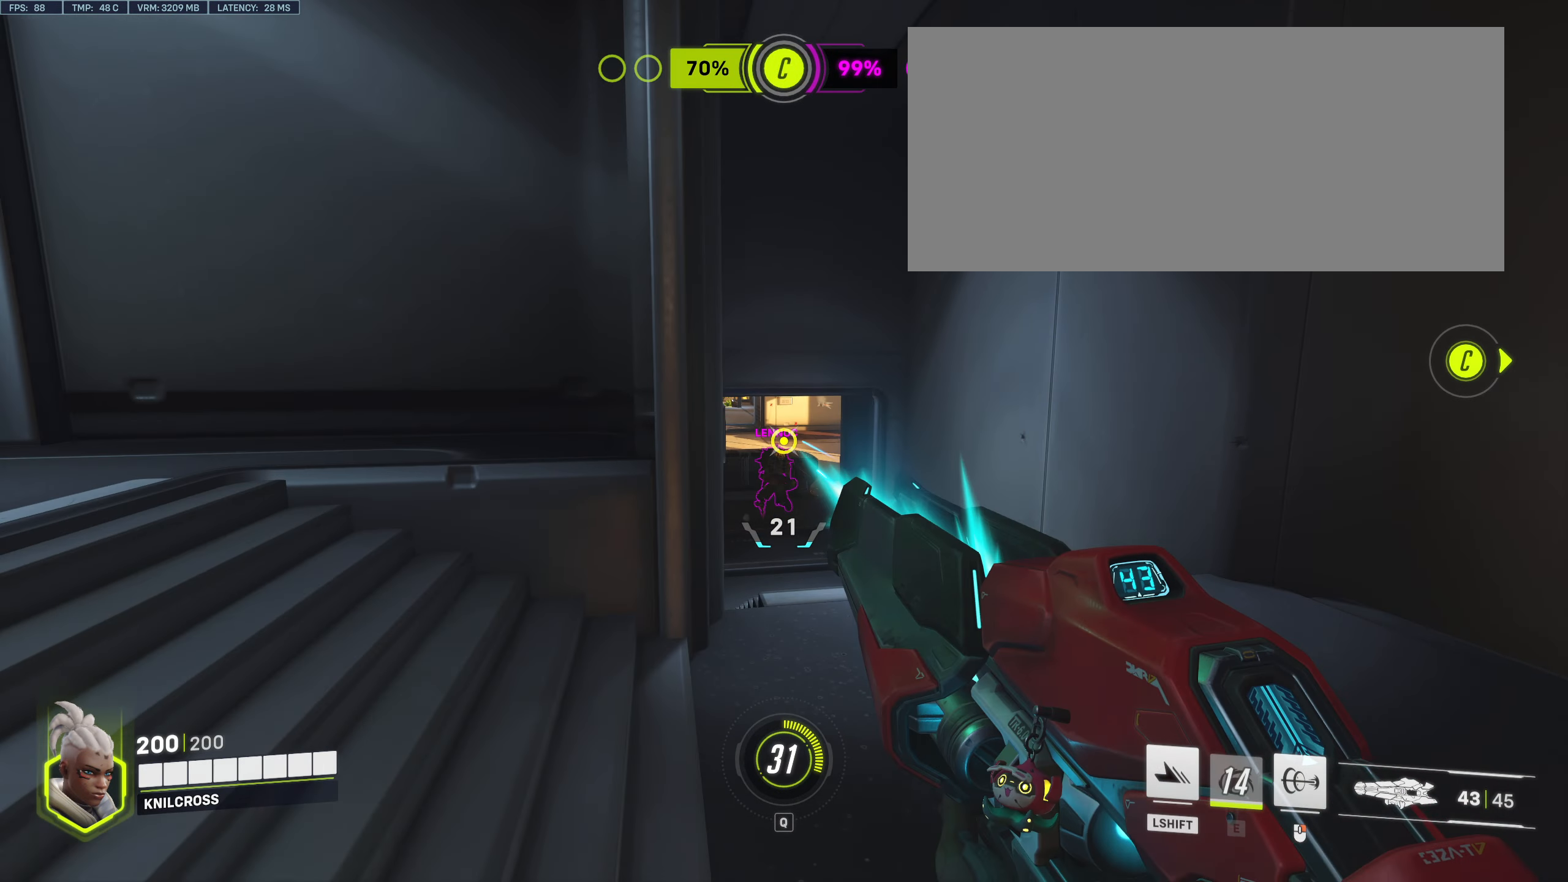
{"keys": ["d"], "mouse": ["left"], "events": [[83, "d", "down"], [83, "s", "down"], [116, "s", "up"]]}